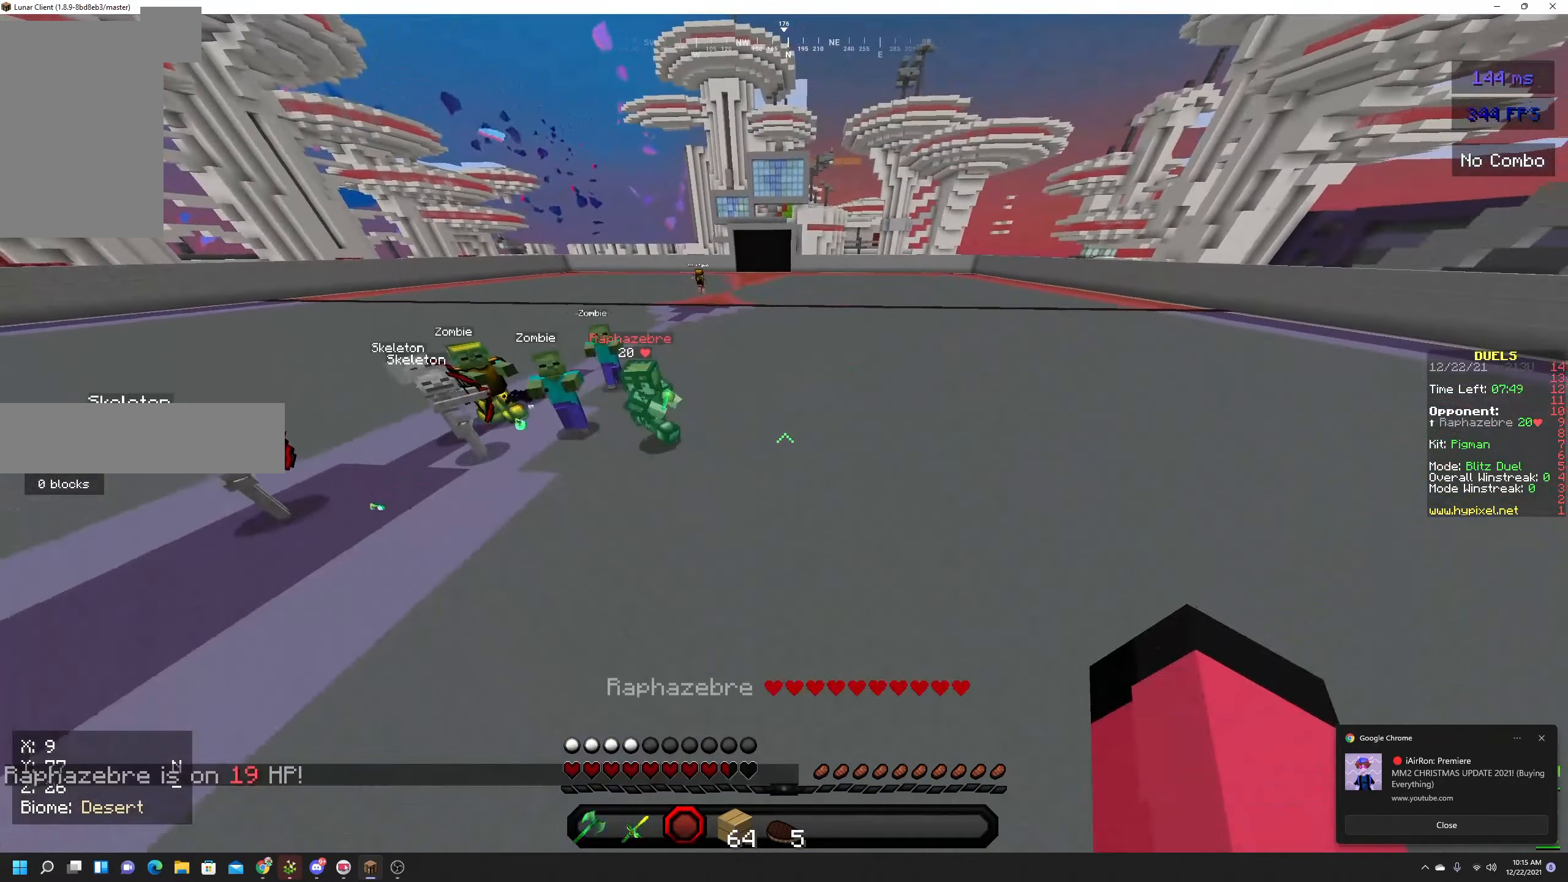
Gameplay with keyboard and mouse; each line is a JSON object with the keys and mouse buttons held at the frame after it. "events" lists presses ("down") and releases ("up") of "a", "d", "s", "space", "w", "mouse_left" and "mouse_right" between this image and that frame as [ms after this image, input, new state], when the widget could be followed in between. "mouse_left", "mouse_right" = the "left", "right" buttons of the "mouse" list. No other keys are recorded. Fast repeated clicks can show as one long hold. Mouse movement is not recorded.
{"keys": [], "mouse": [], "events": [[367, "s", "up"], [383, "space", "up"]]}
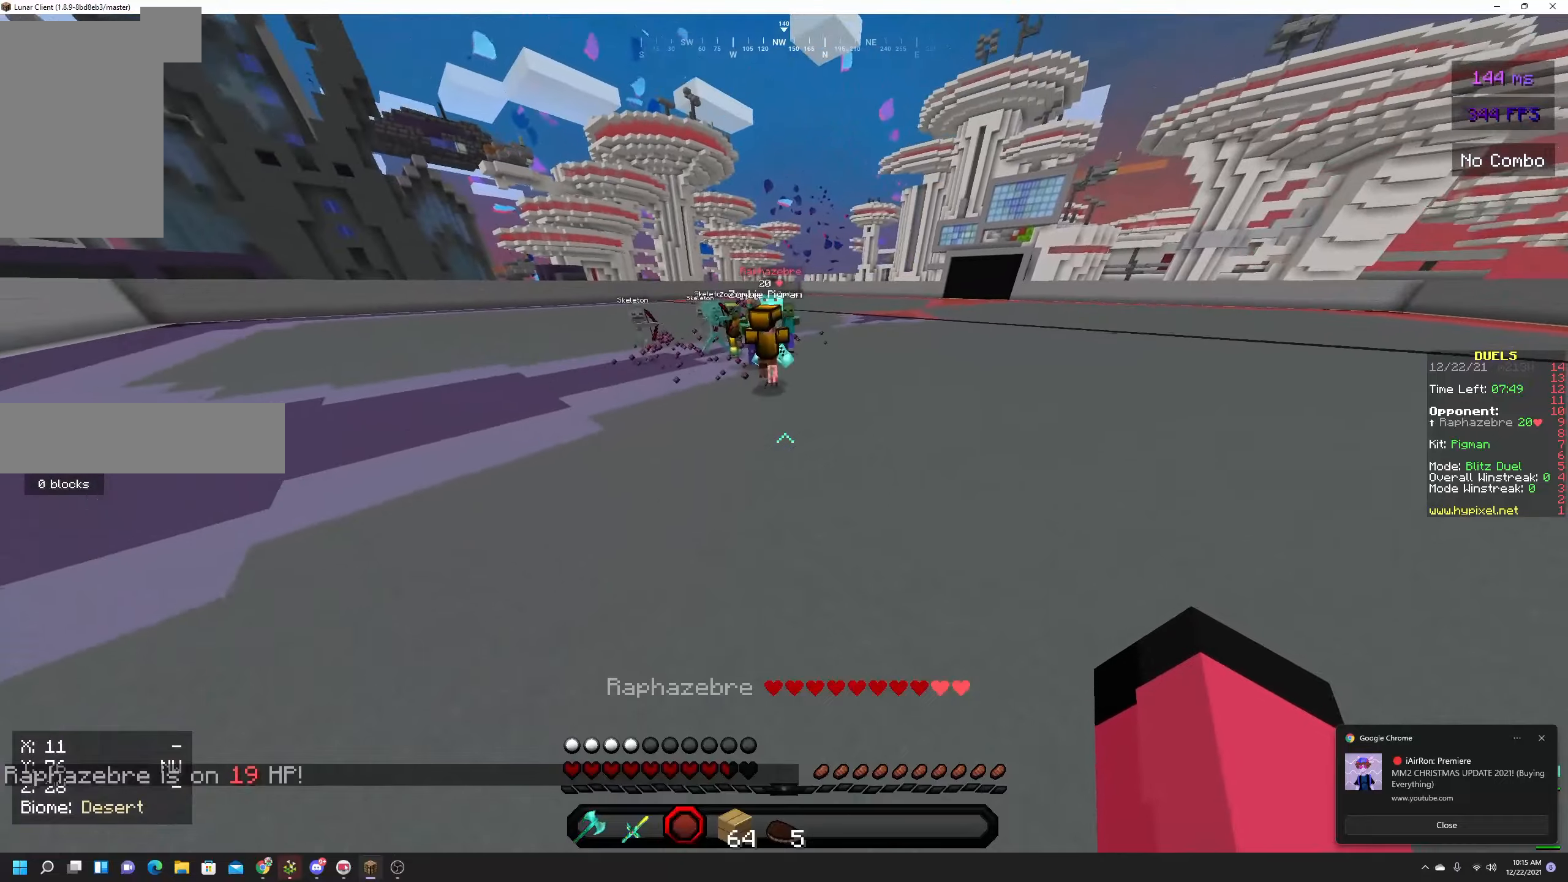
{"keys": [], "mouse": [], "events": [[67, "w", "down"], [183, "w", "up"], [267, "w", "down"], [417, "w", "up"]]}
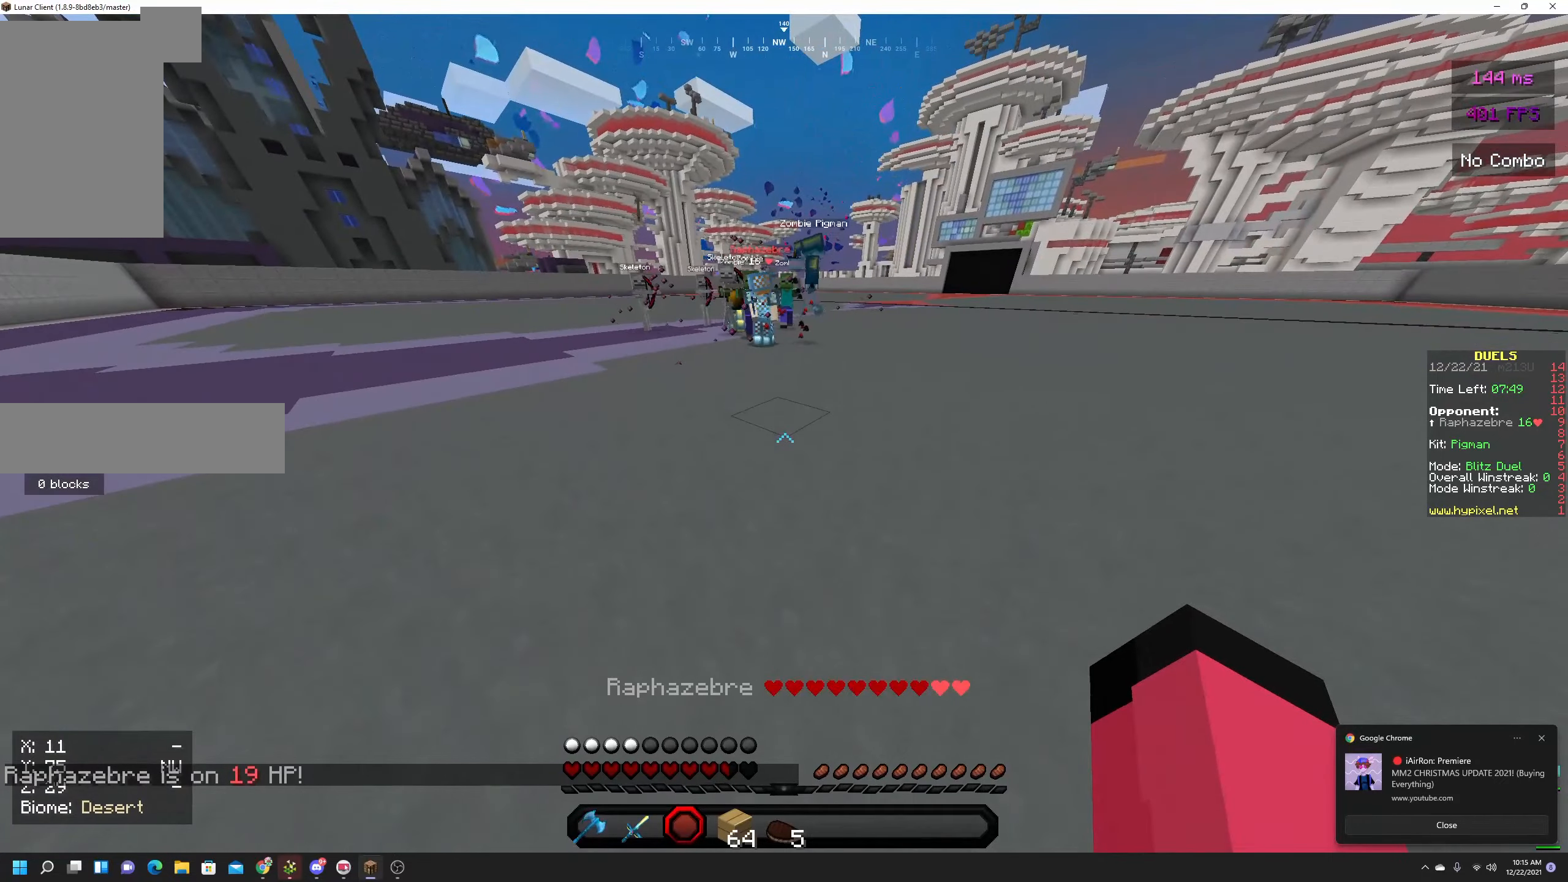
{"keys": ["space", "w"], "mouse": [], "events": [[150, "w", "down"], [250, "w", "up"], [317, "w", "down"], [350, "space", "down"]]}
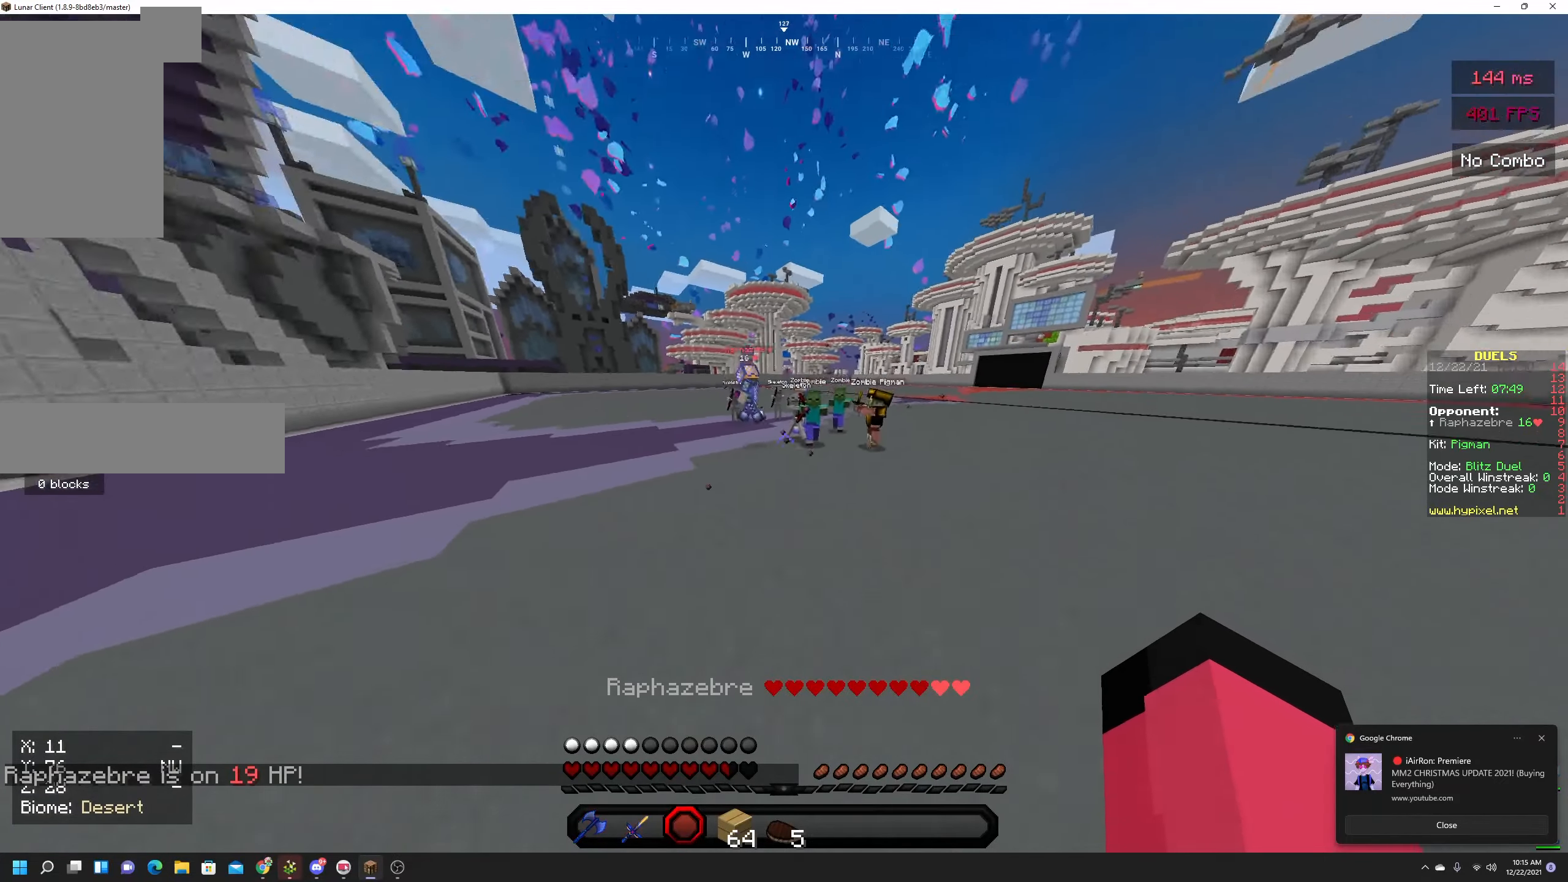
{"keys": ["space", "w"], "mouse": [], "events": [[117, "mouse_left", "down"], [200, "mouse_left", "up"], [233, "mouse_left", "down"], [267, "mouse_left", "up"], [367, "mouse_left", "down"], [433, "mouse_left", "up"]]}
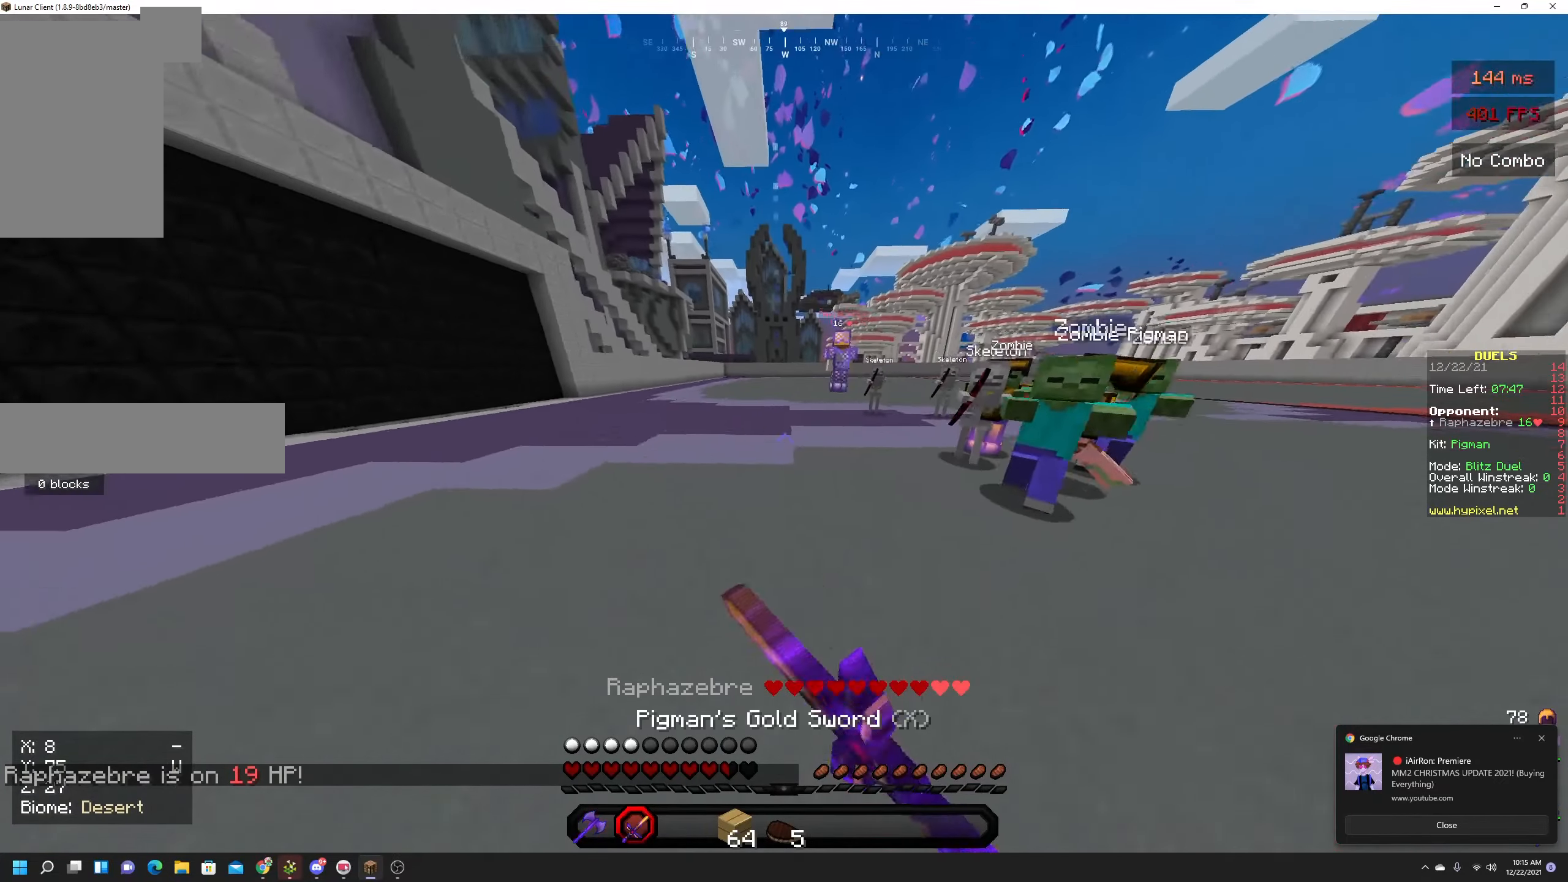
{"keys": ["a", "space", "w"], "mouse": ["left"], "events": [[267, "a", "down"], [450, "mouse_left", "down"]]}
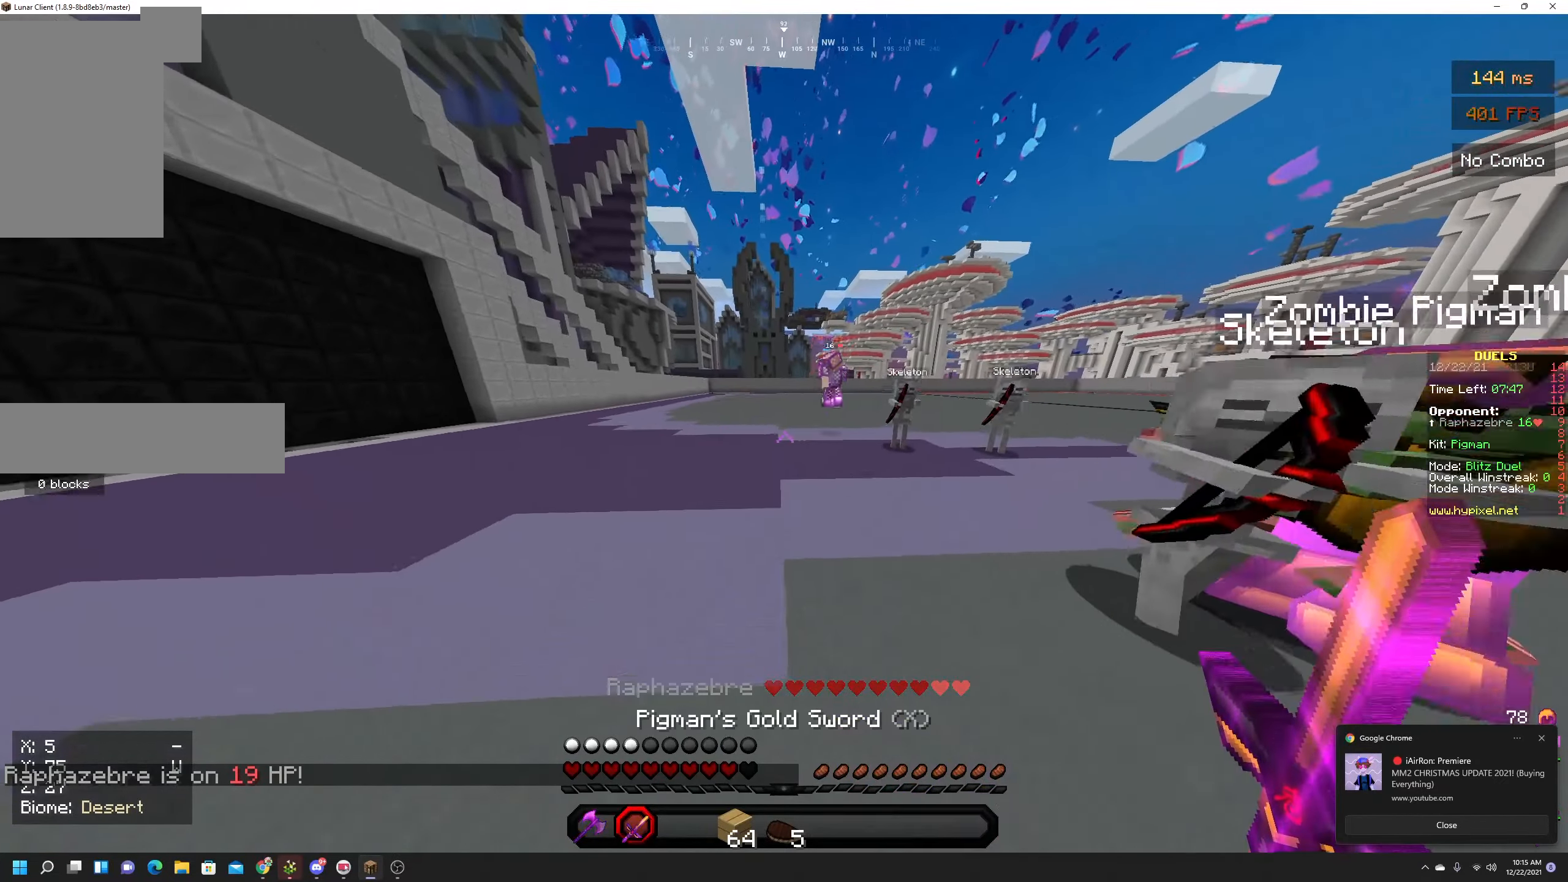
{"keys": ["space", "w"], "mouse": ["left"], "events": [[100, "a", "up"], [367, "mouse_left", "up"], [450, "mouse_left", "down"]]}
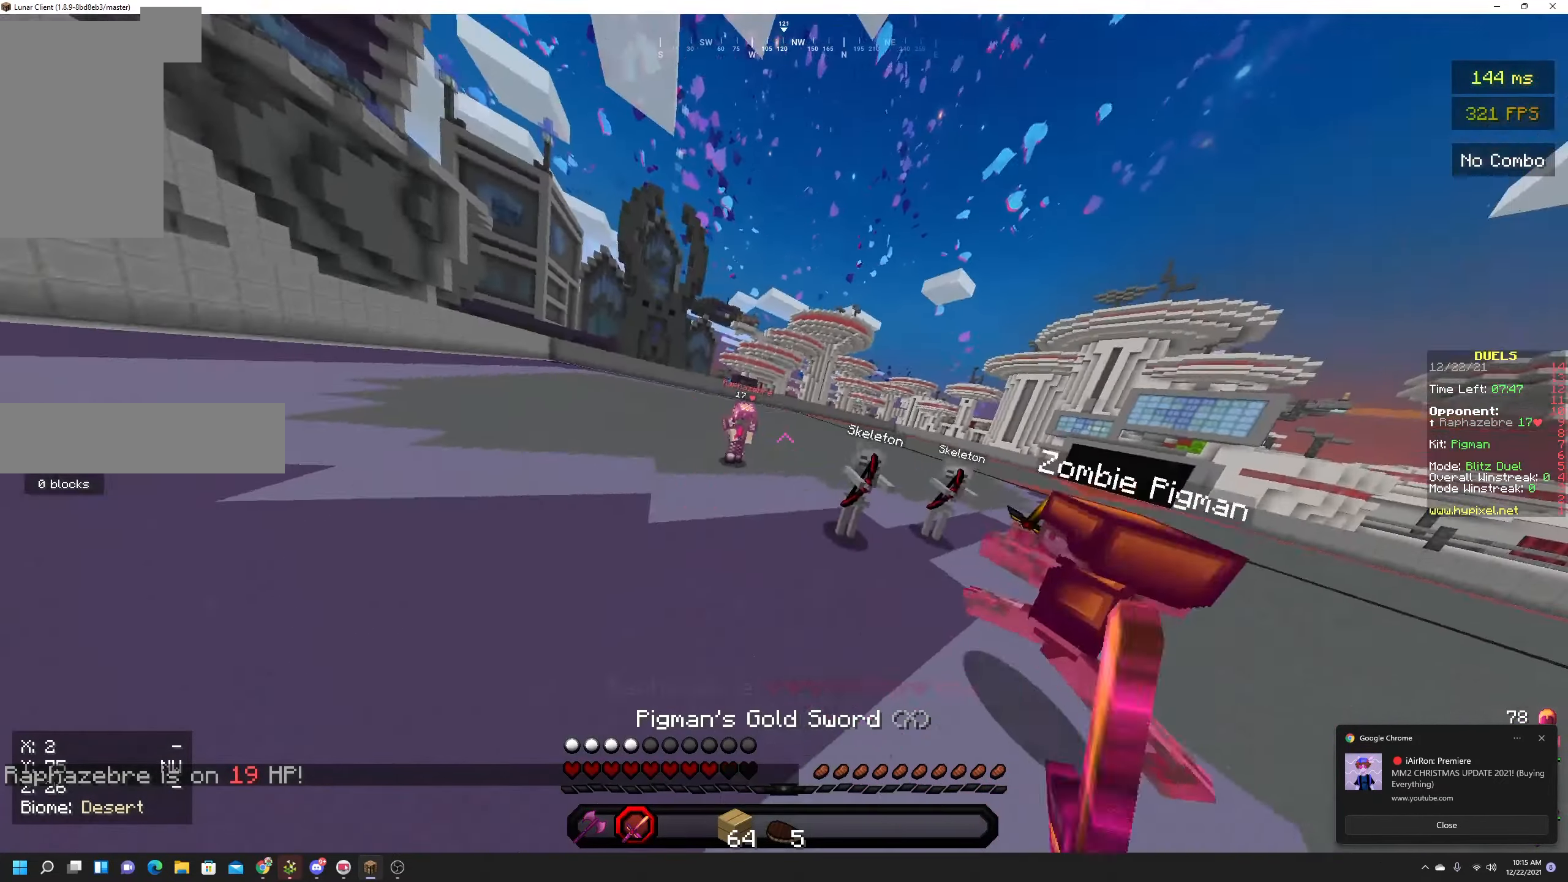
{"keys": ["space", "w"], "mouse": ["left"], "events": [[33, "mouse_left", "up"], [67, "mouse_left", "down"], [117, "mouse_left", "up"], [183, "mouse_left", "down"], [200, "a", "down"], [350, "a", "up"]]}
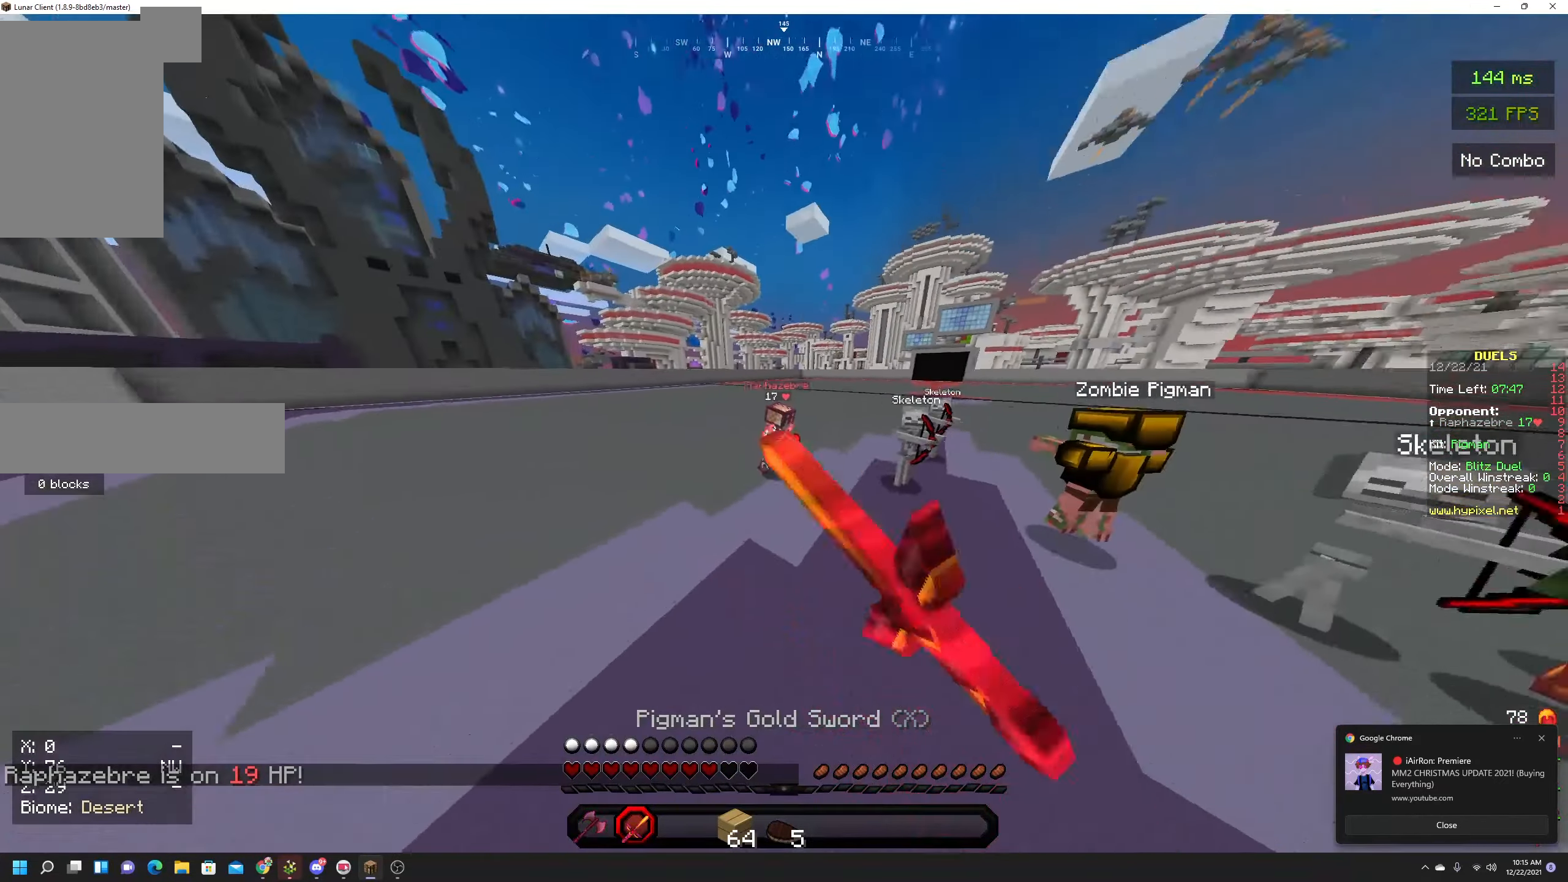
{"keys": ["space", "w"], "mouse": [], "events": [[333, "mouse_left", "up"], [400, "mouse_left", "down"], [467, "mouse_left", "up"]]}
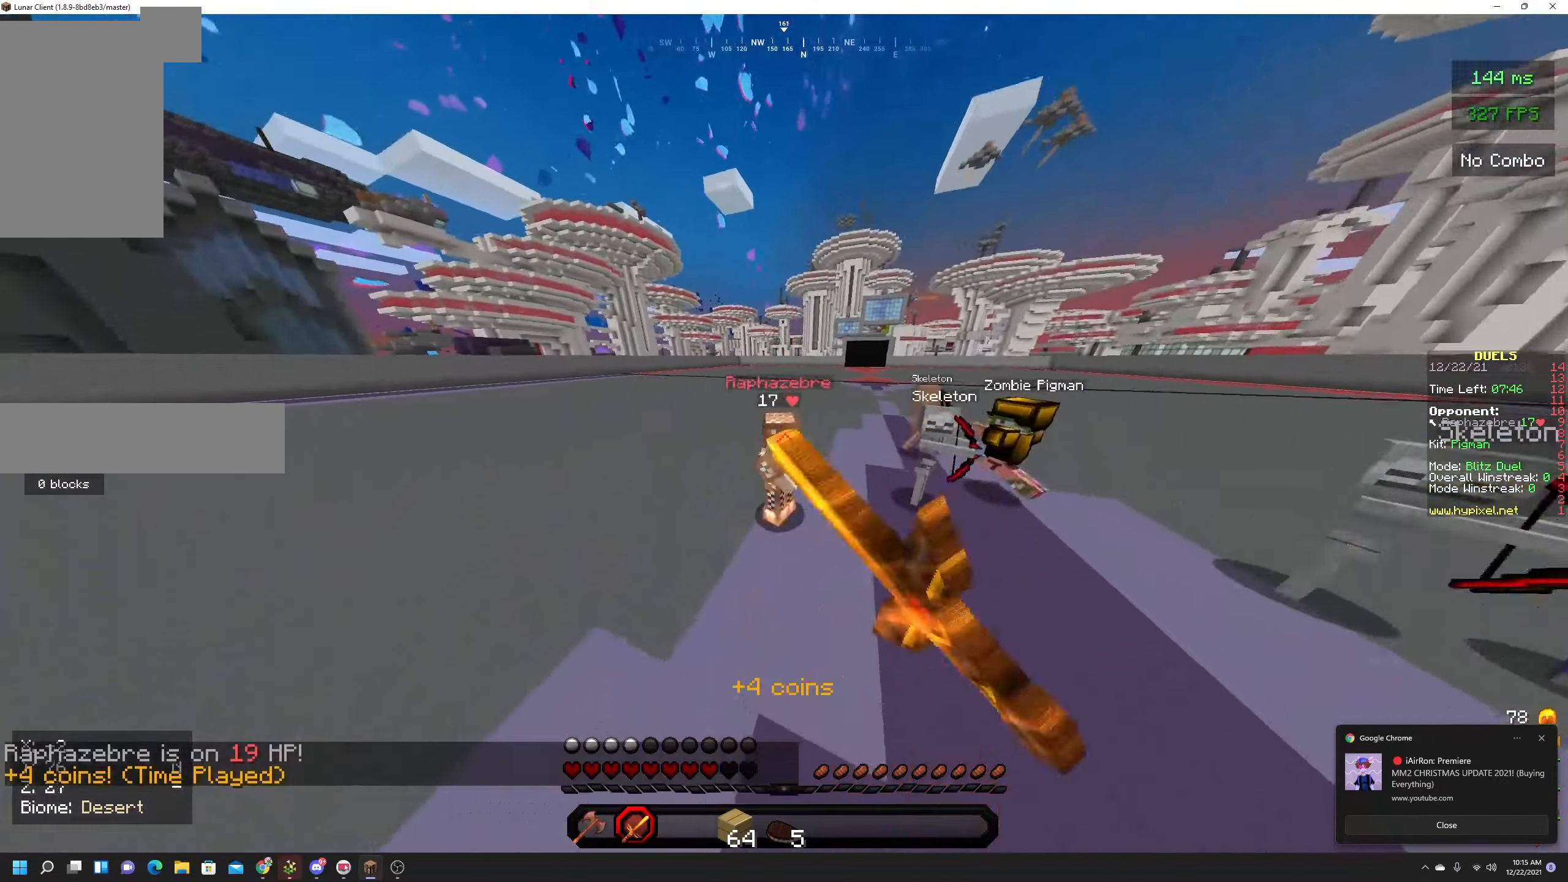
{"keys": ["space", "w"], "mouse": ["left"], "events": [[17, "mouse_left", "down"]]}
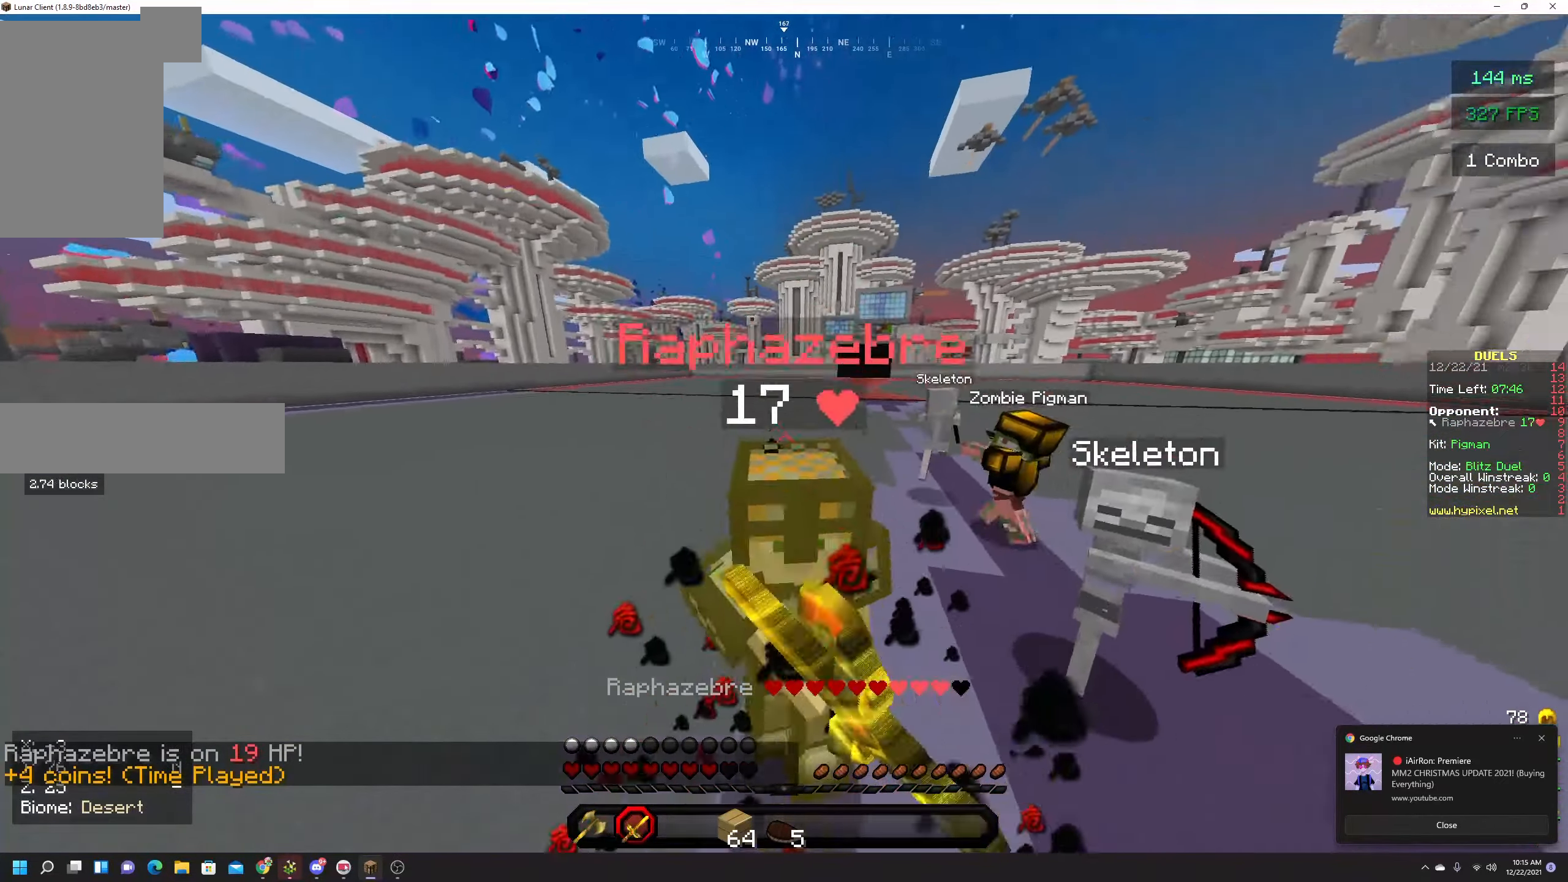
{"keys": ["space", "w"], "mouse": ["left"], "events": []}
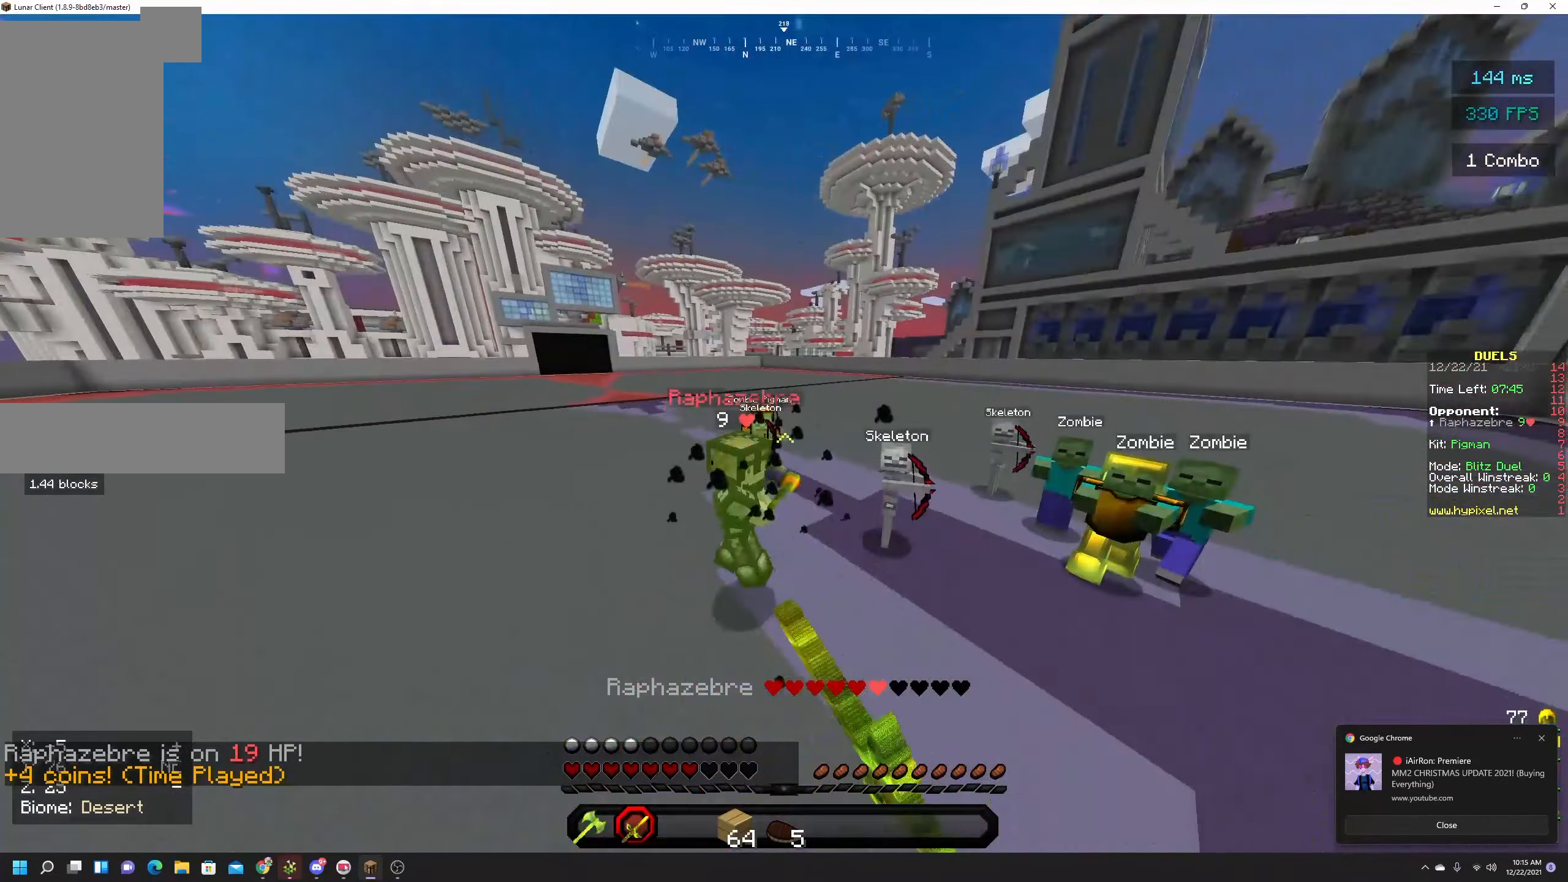
{"keys": ["s", "space"], "mouse": ["left"], "events": [[33, "w", "up"], [150, "s", "down"]]}
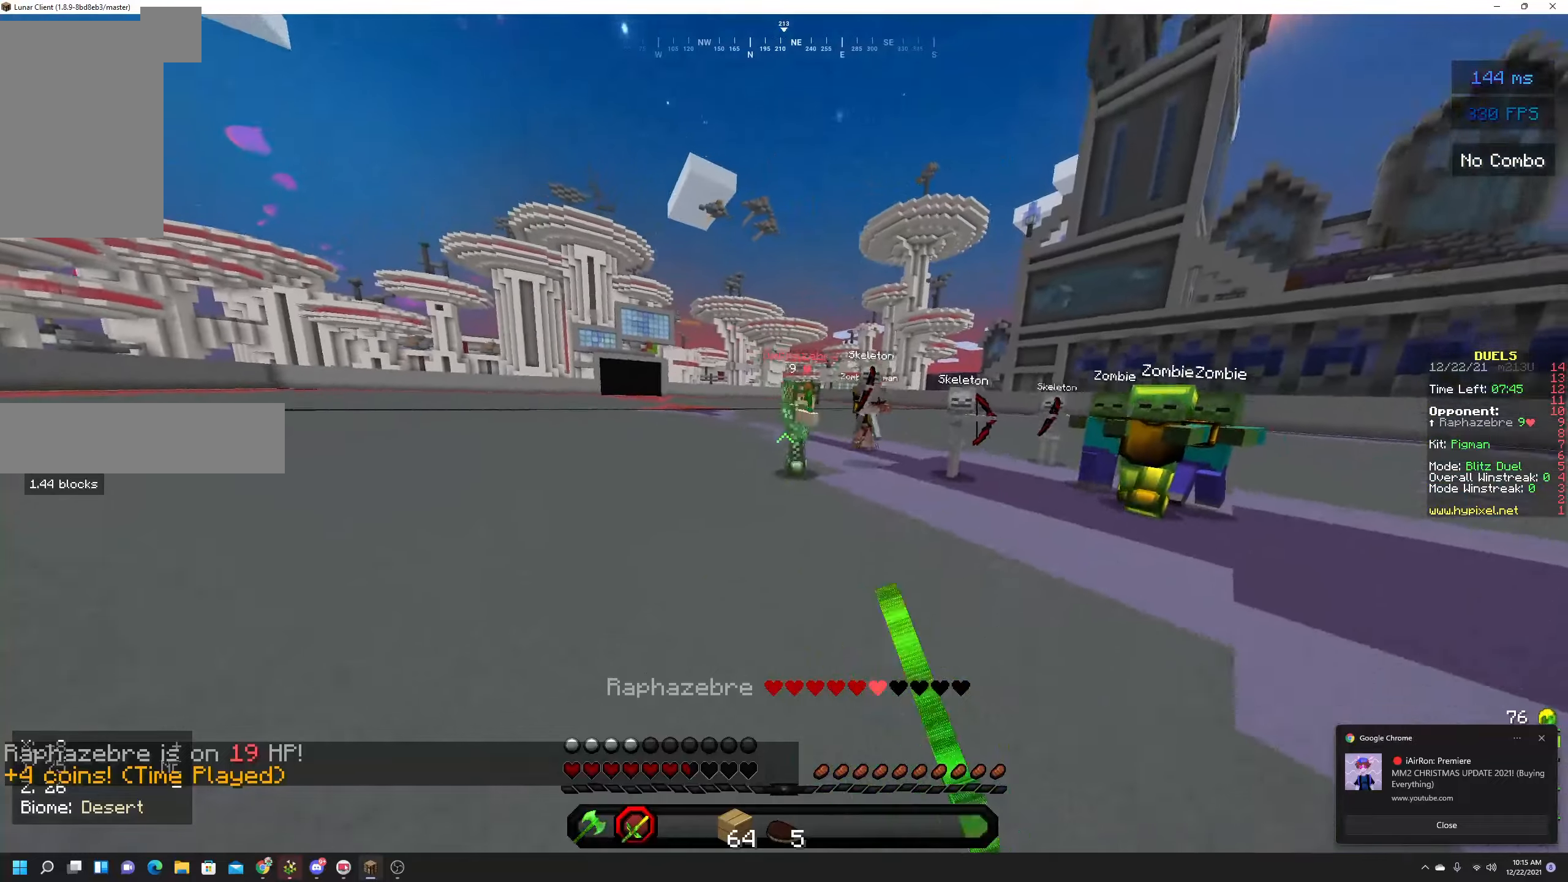
{"keys": [], "mouse": [], "events": [[317, "mouse_left", "up"], [317, "space", "up"], [384, "s", "up"]]}
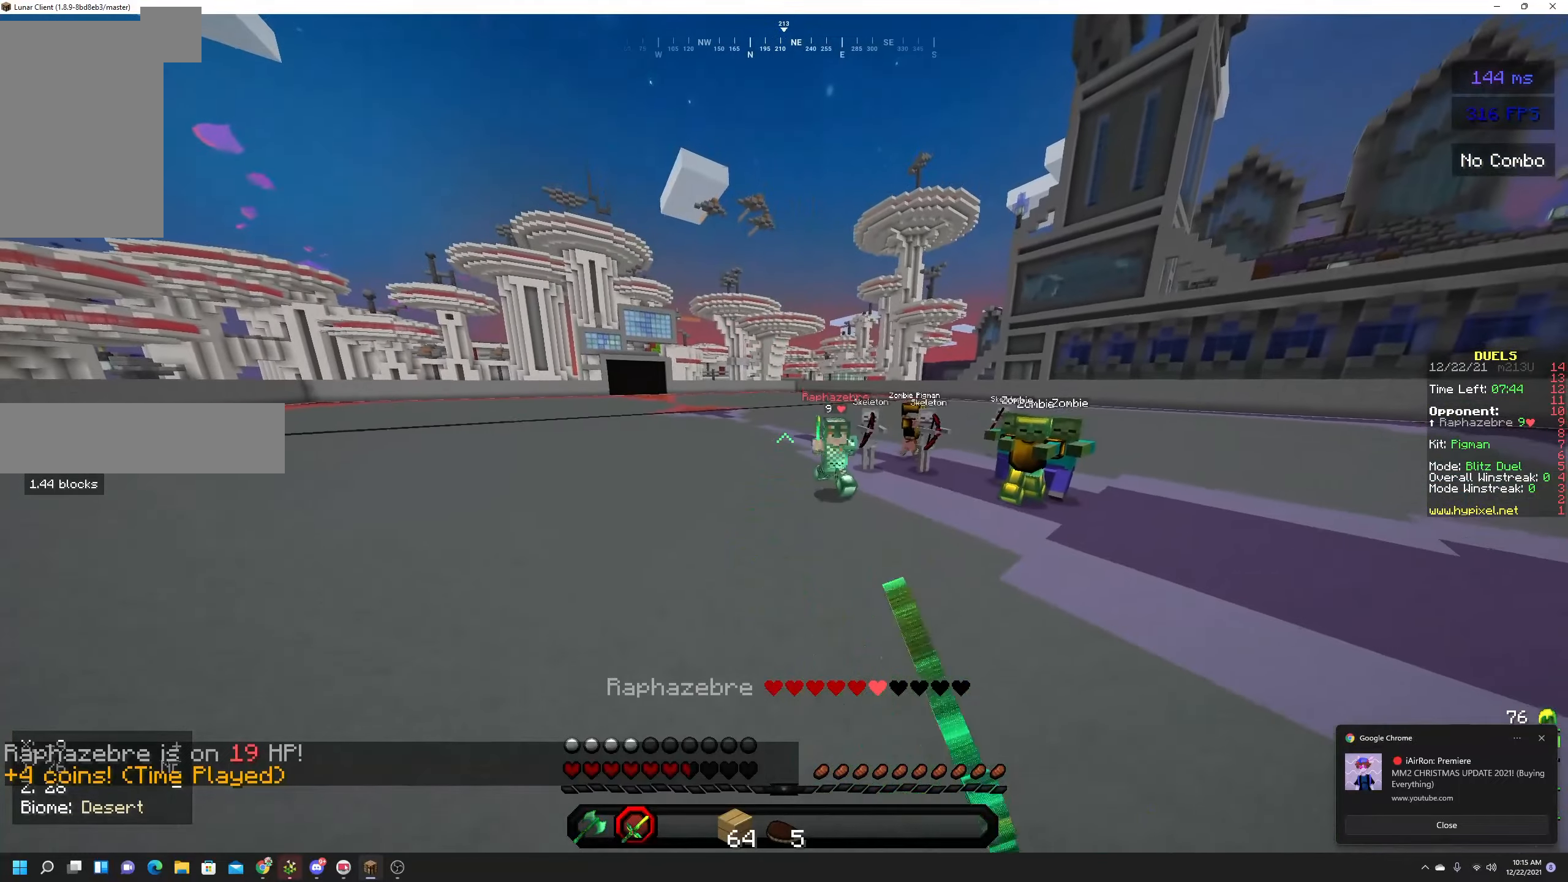
{"keys": ["w"], "mouse": [], "events": [[234, "w", "down"], [334, "w", "up"], [417, "w", "down"]]}
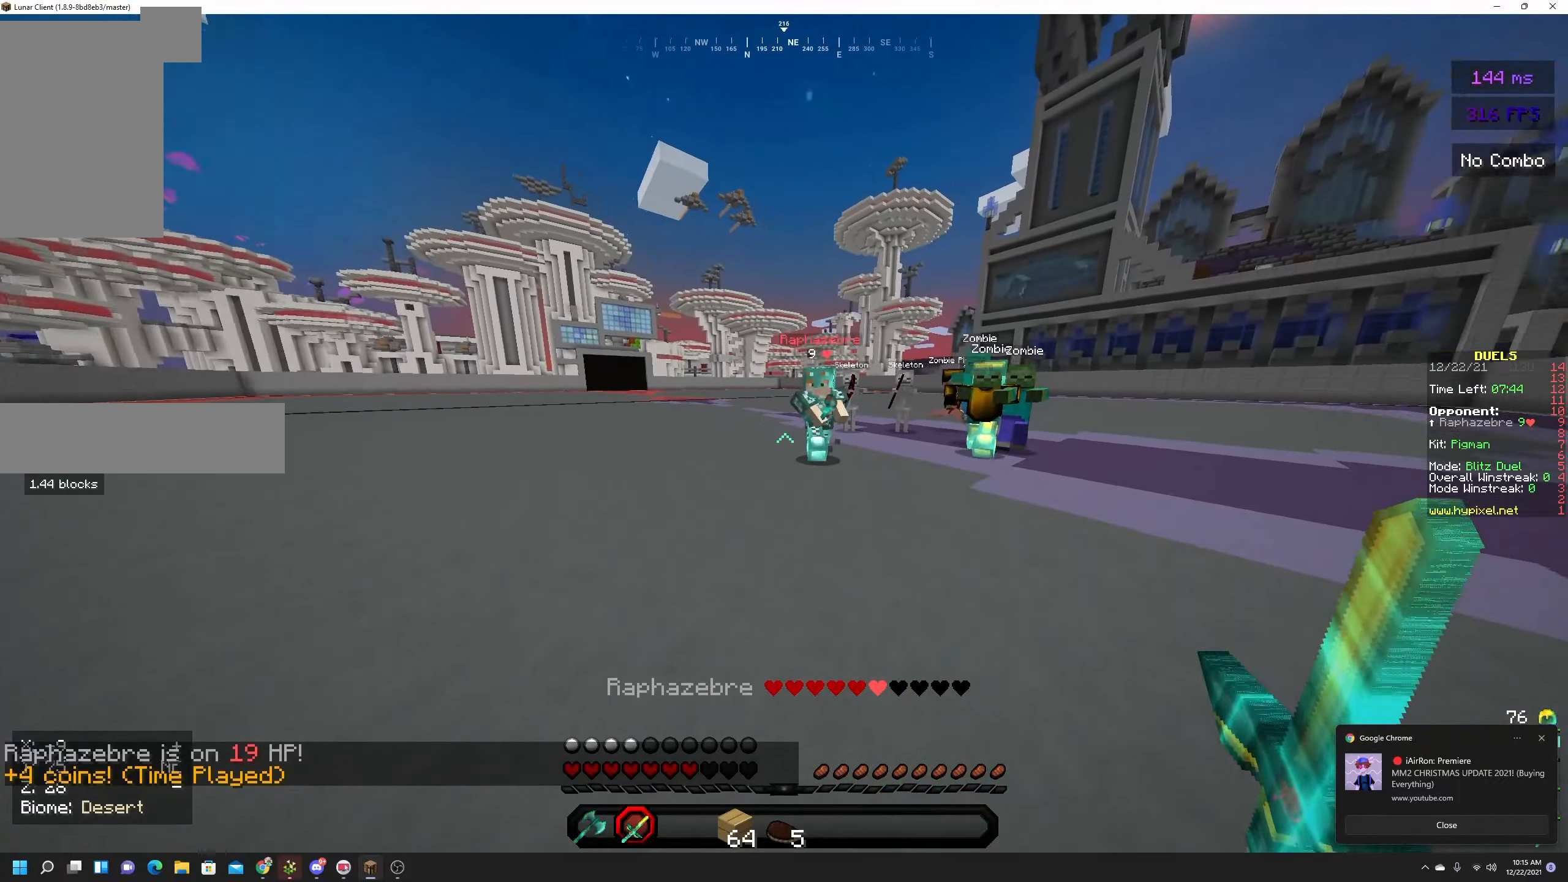
{"keys": ["a", "w"], "mouse": ["left"], "events": [[67, "mouse_left", "down"], [500, "a", "down"]]}
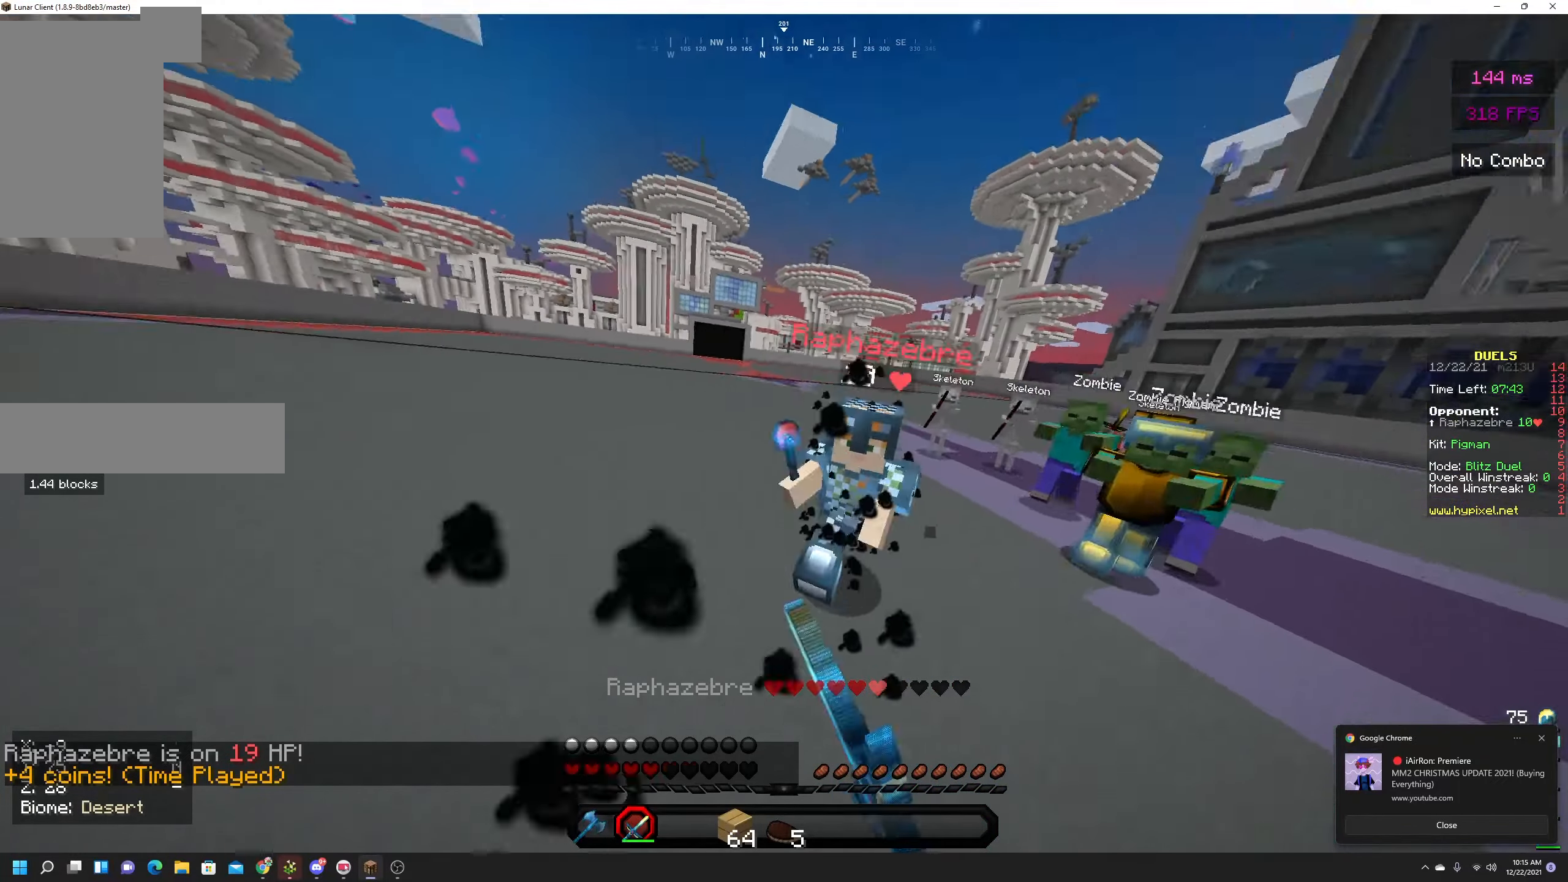
{"keys": ["w"], "mouse": ["left"], "events": [[200, "mouse_left", "up"], [250, "mouse_left", "down"], [267, "a", "up"]]}
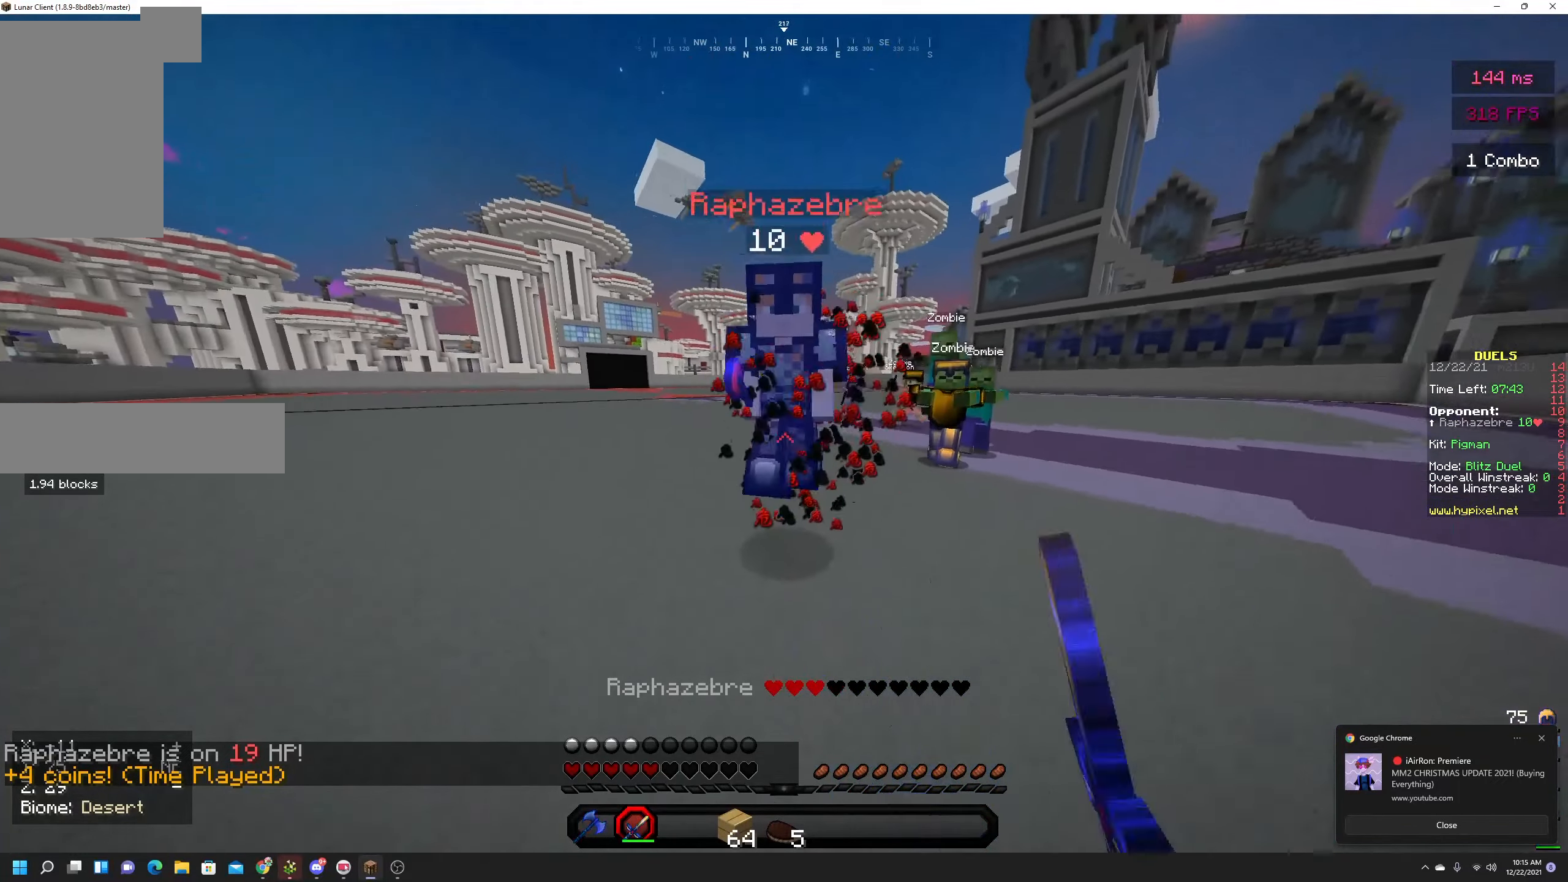
{"keys": ["a", "w"], "mouse": ["left"], "events": [[334, "a", "down"]]}
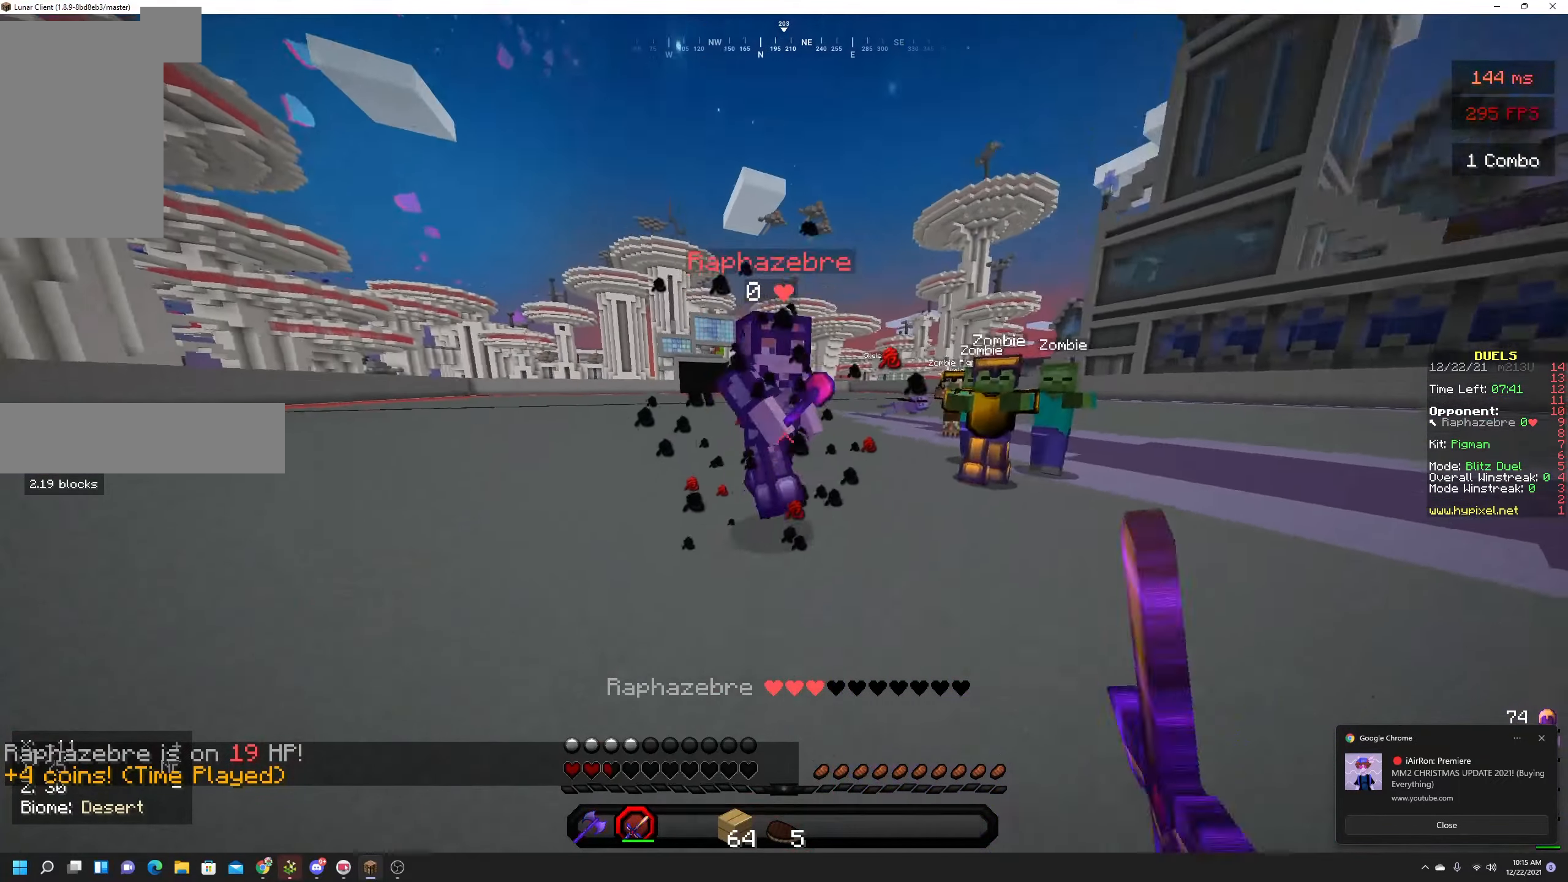
{"keys": ["w"], "mouse": ["left"], "events": [[217, "a", "up"]]}
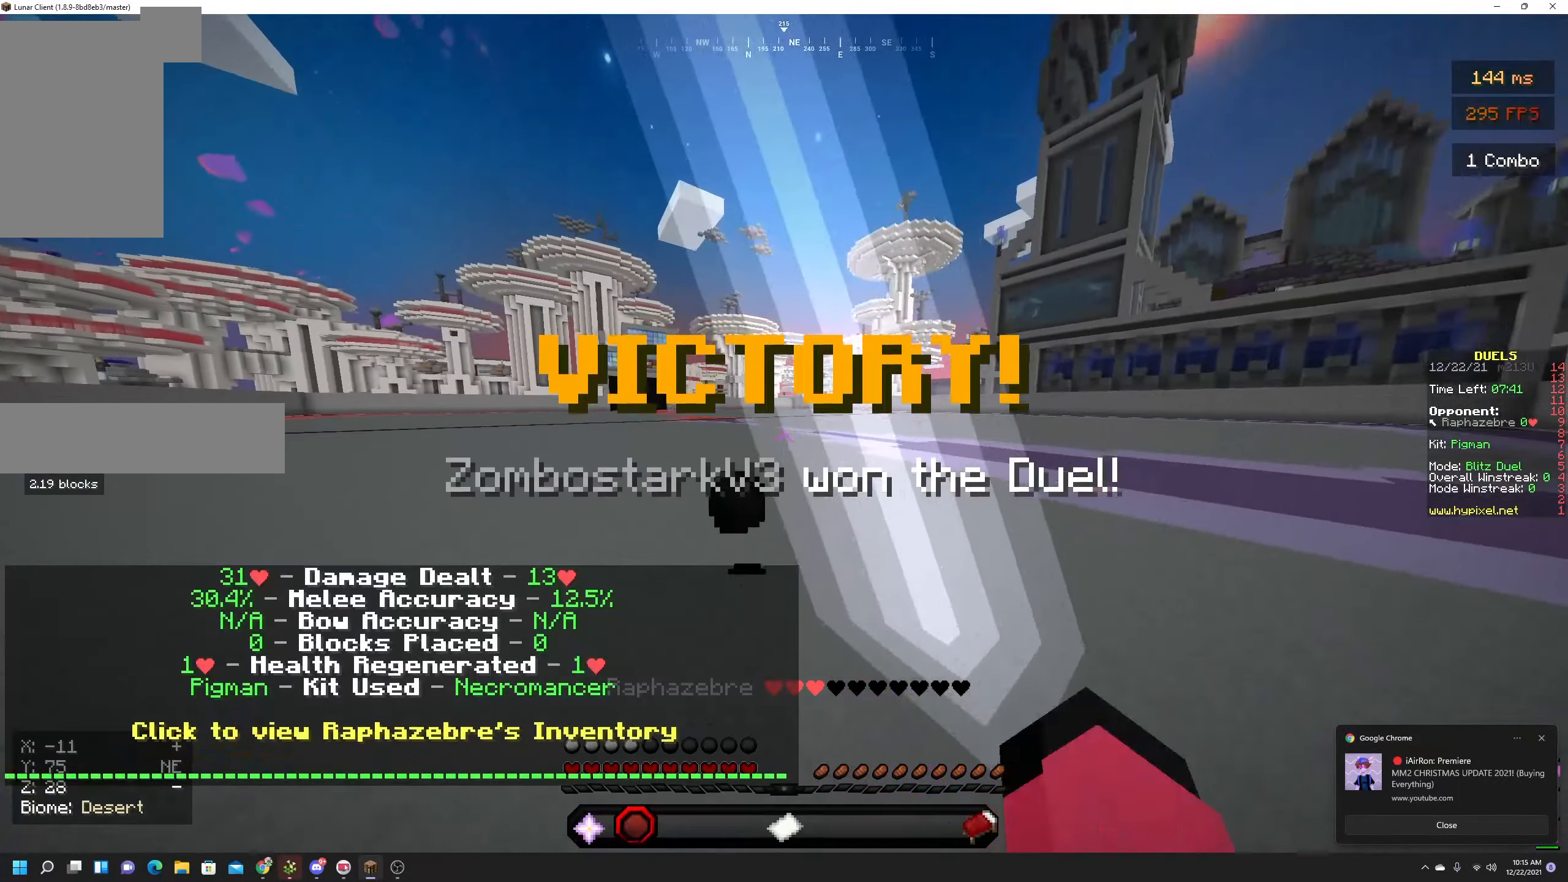
{"keys": ["w"], "mouse": [], "events": [[134, "mouse_left", "up"], [134, "w", "up"], [317, "w", "down"], [434, "w", "up"], [500, "w", "down"]]}
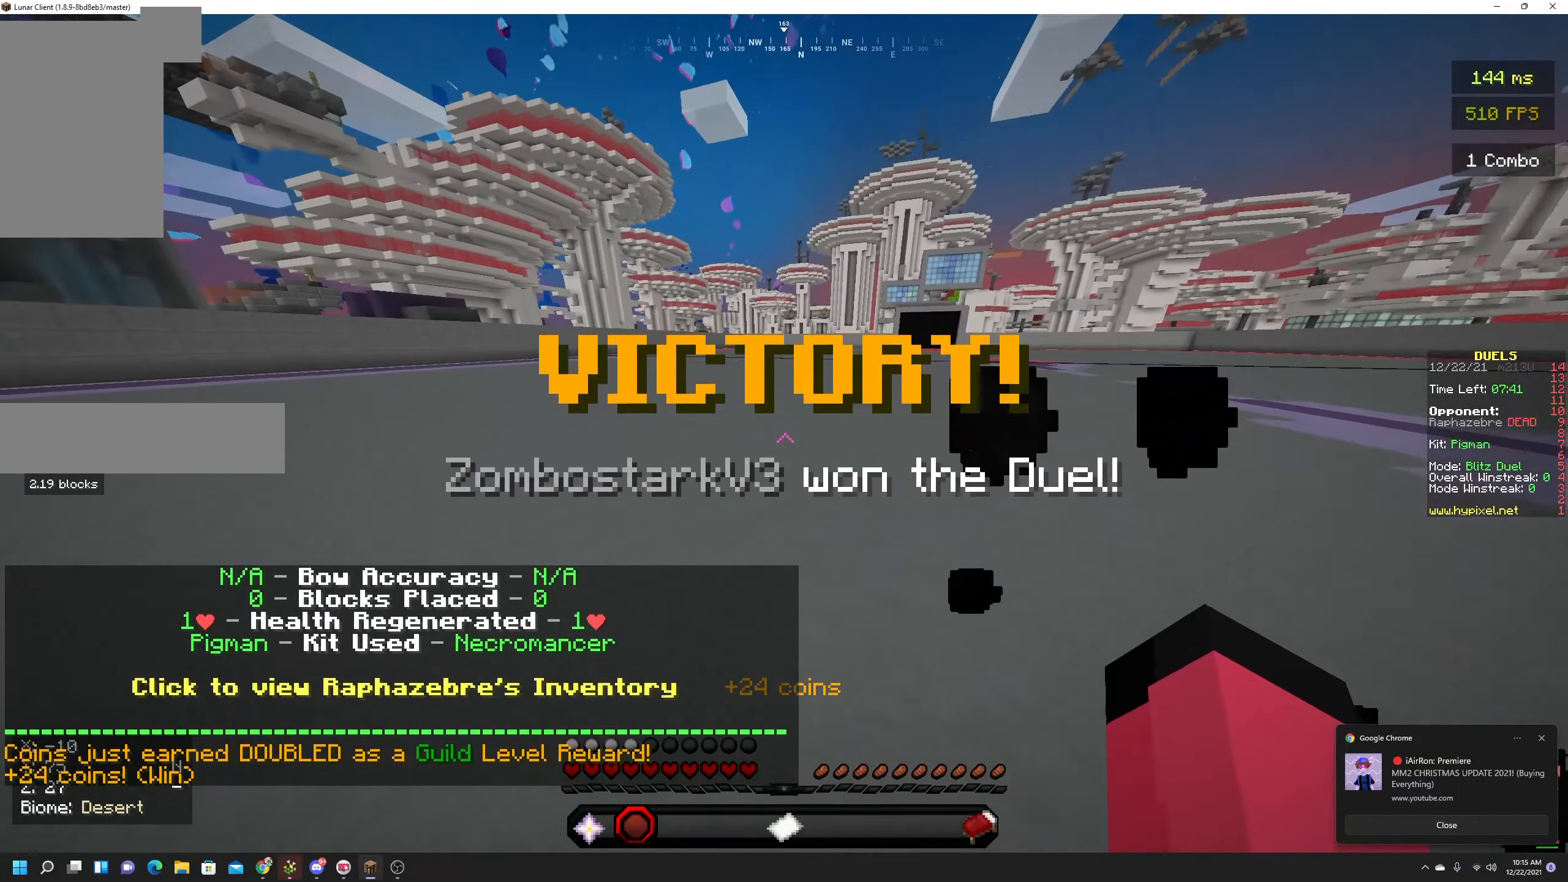
{"keys": [], "mouse": [], "events": [[417, "w", "up"]]}
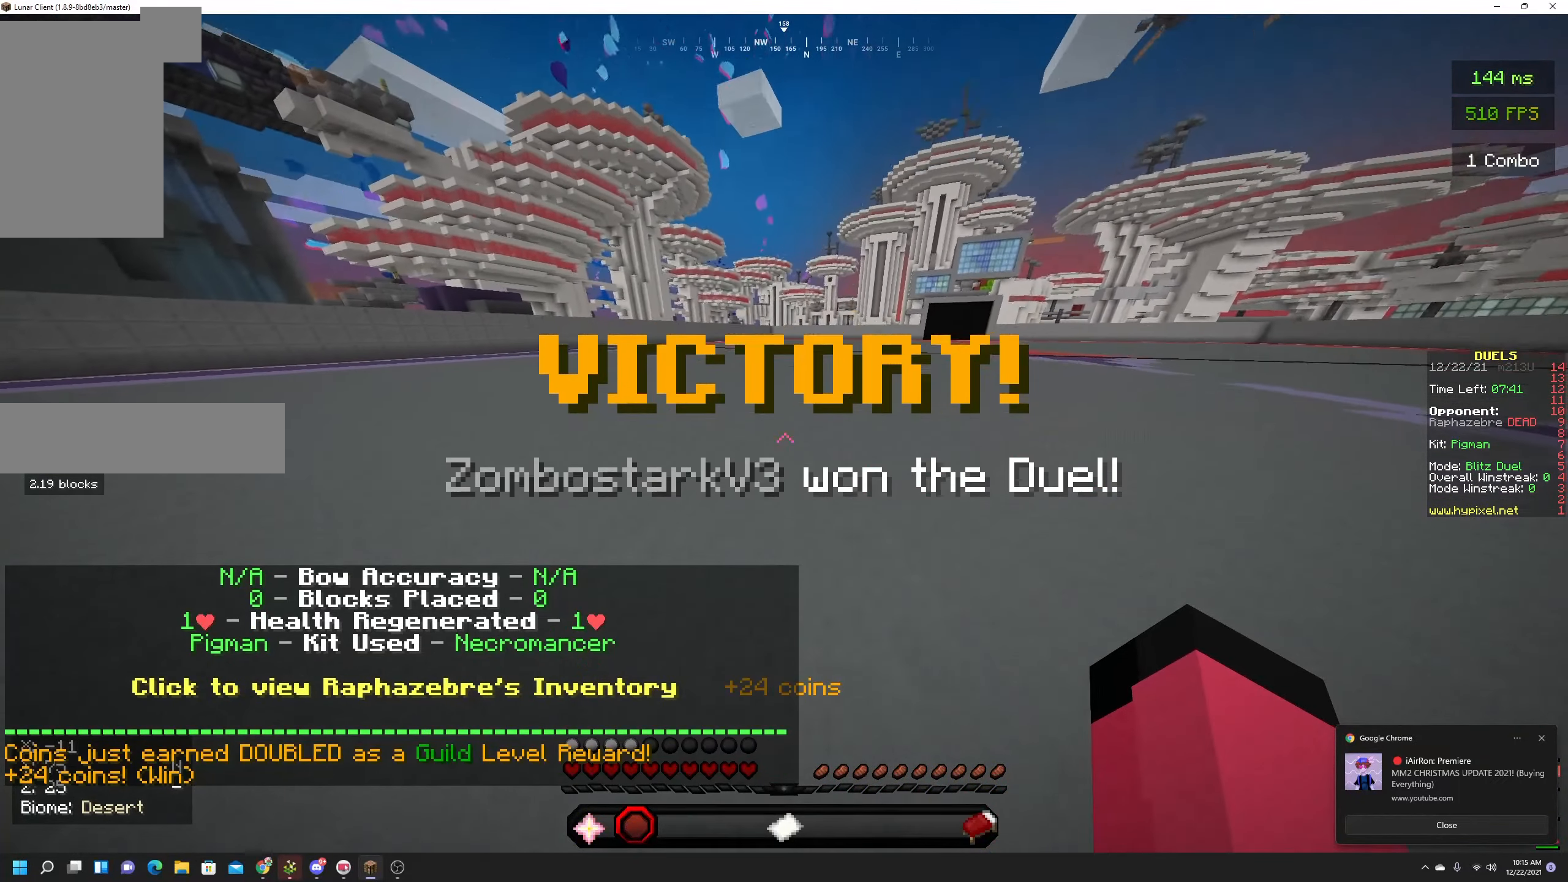
{"keys": [], "mouse": [], "events": []}
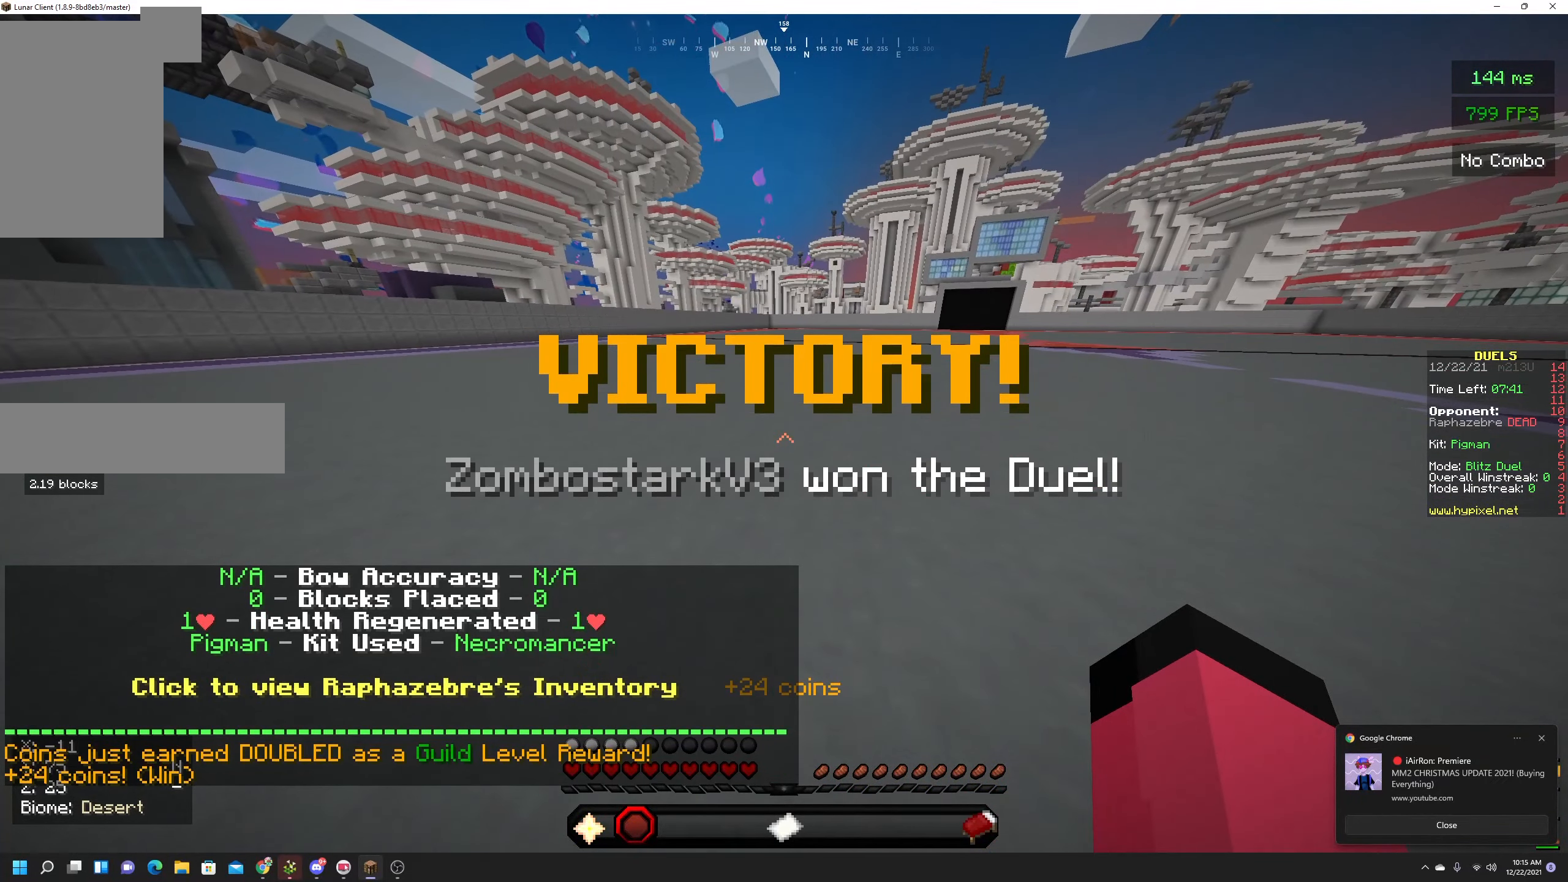
{"keys": [], "mouse": [], "events": []}
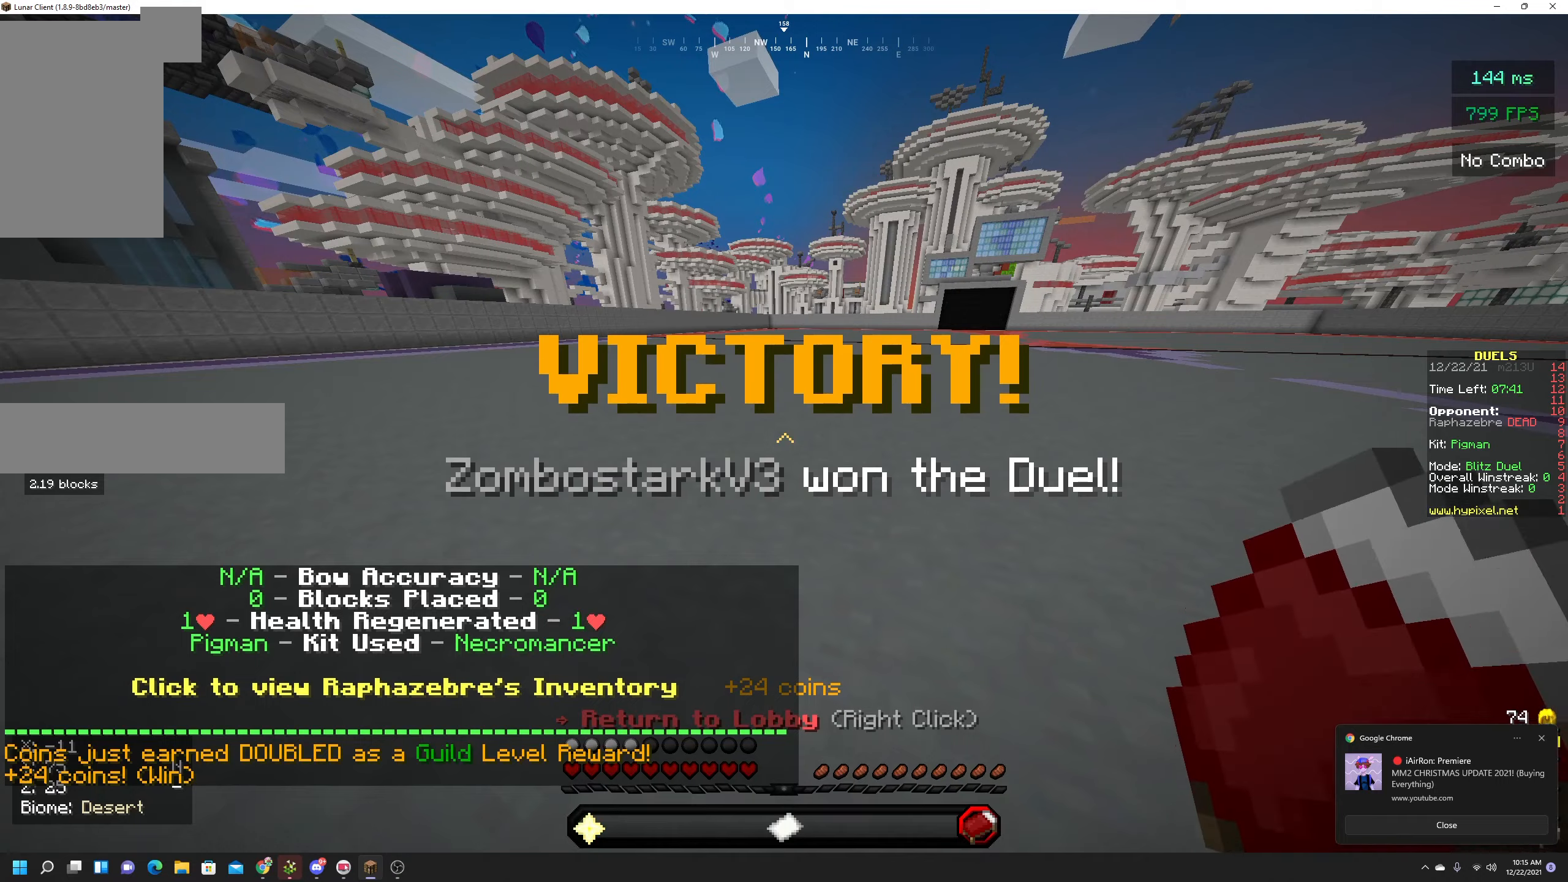
{"keys": [], "mouse": [], "events": [[33, "mouse_right", "down"], [200, "mouse_right", "up"]]}
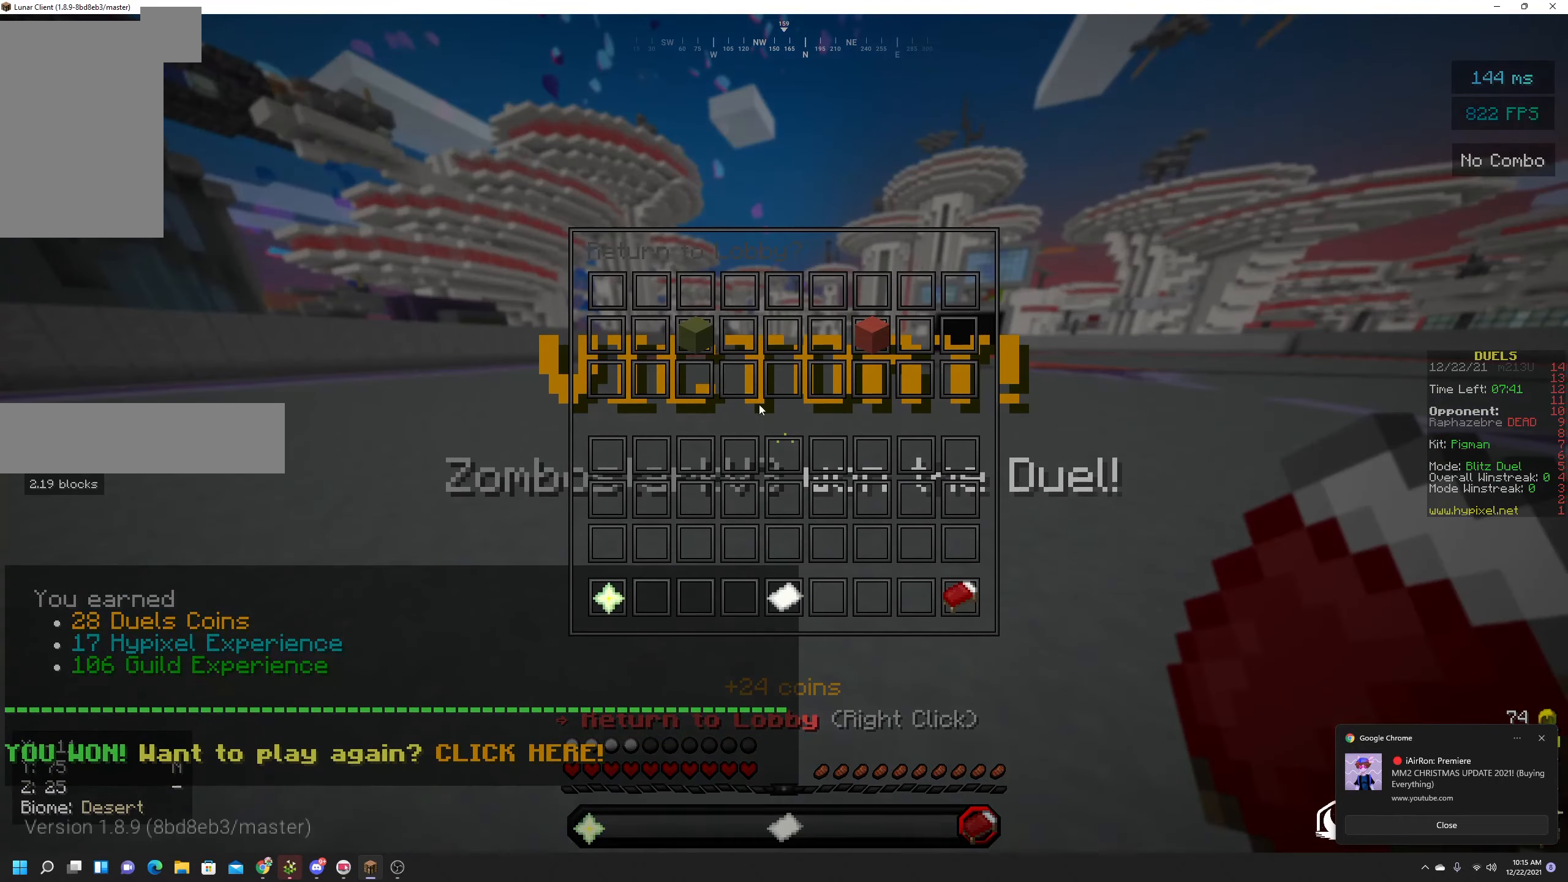
{"keys": [], "mouse": [], "events": []}
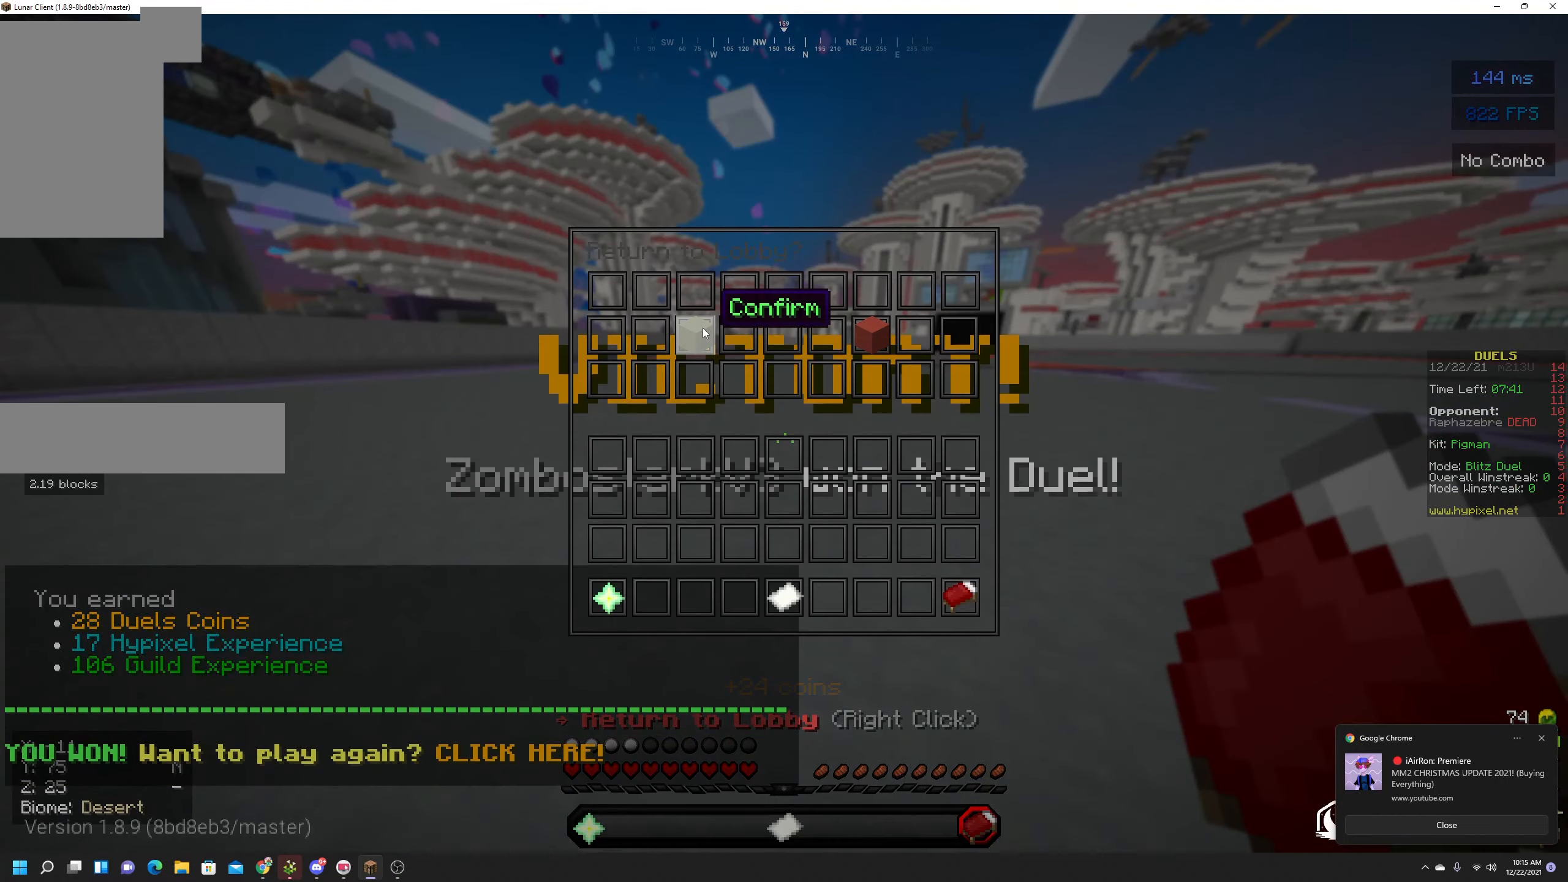
{"keys": [], "mouse": []}
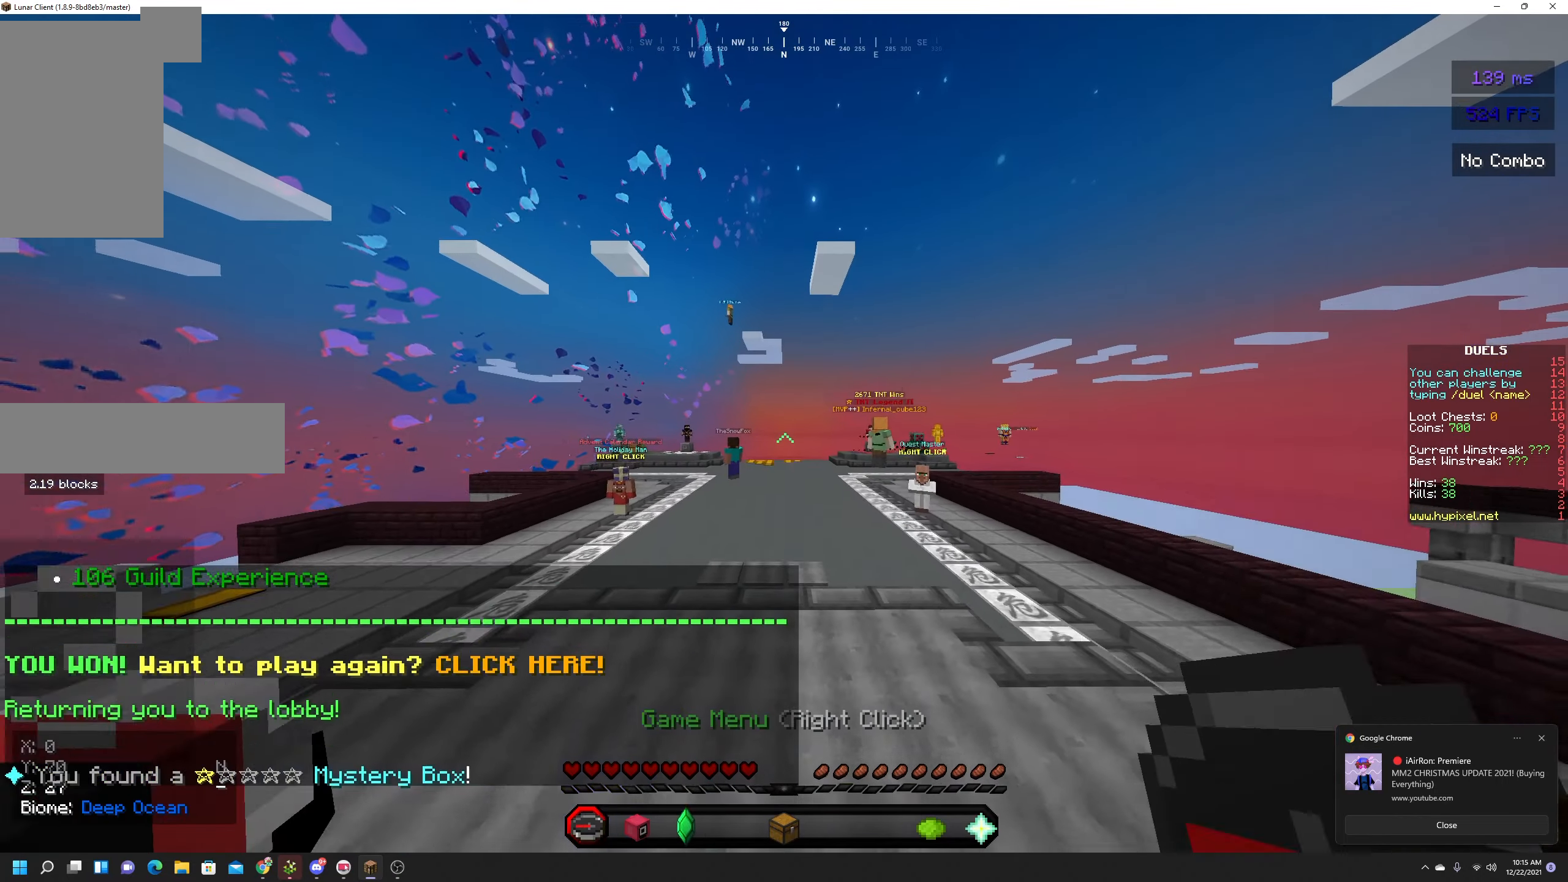
{"keys": [], "mouse": [], "events": []}
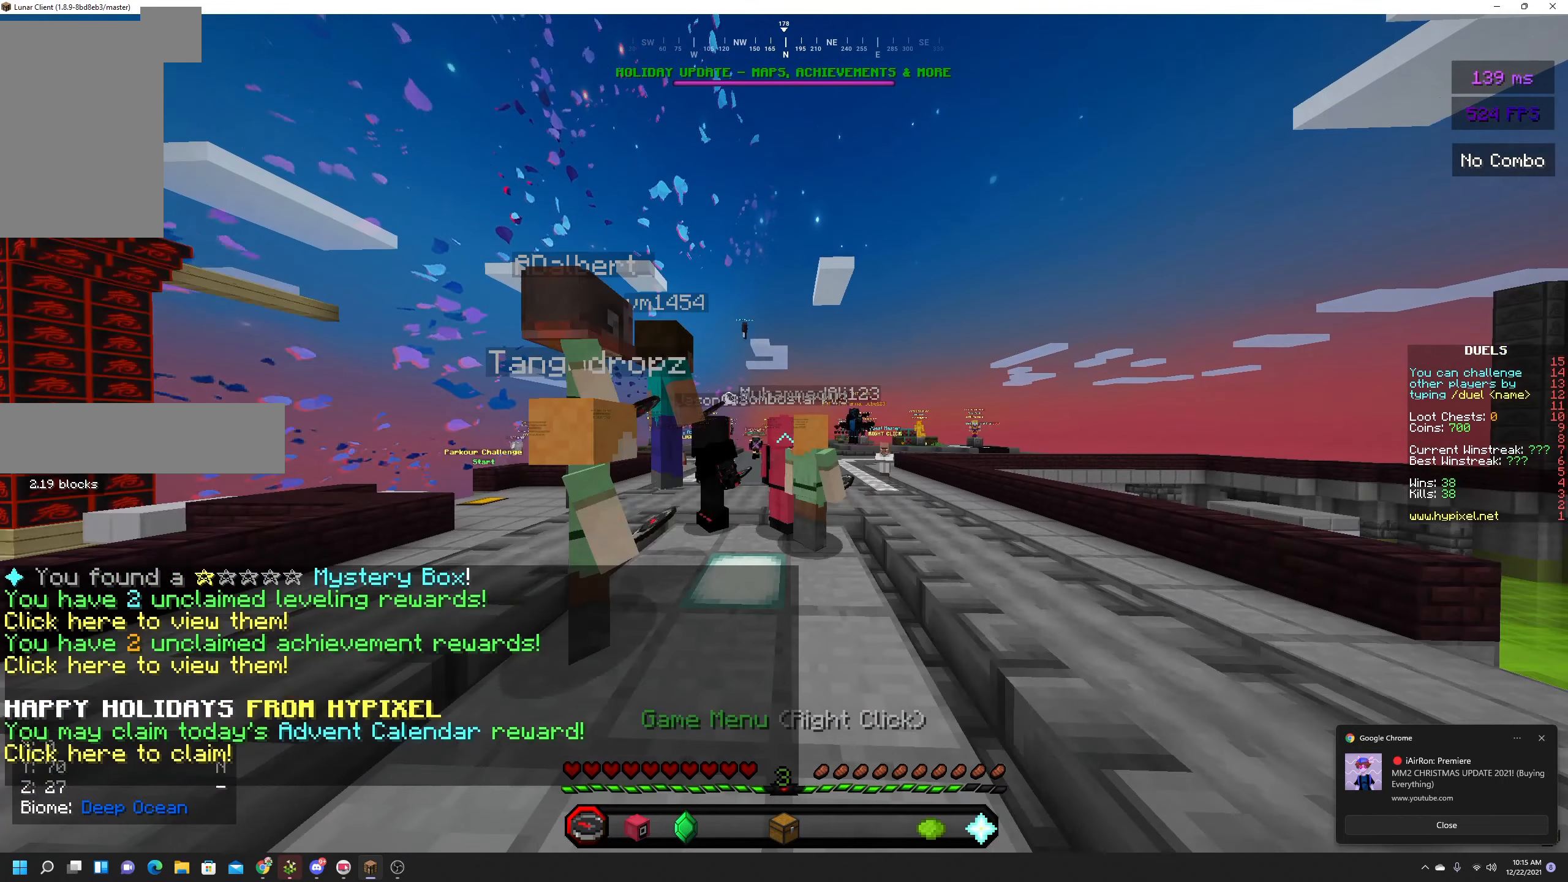
{"keys": [], "mouse": [], "events": []}
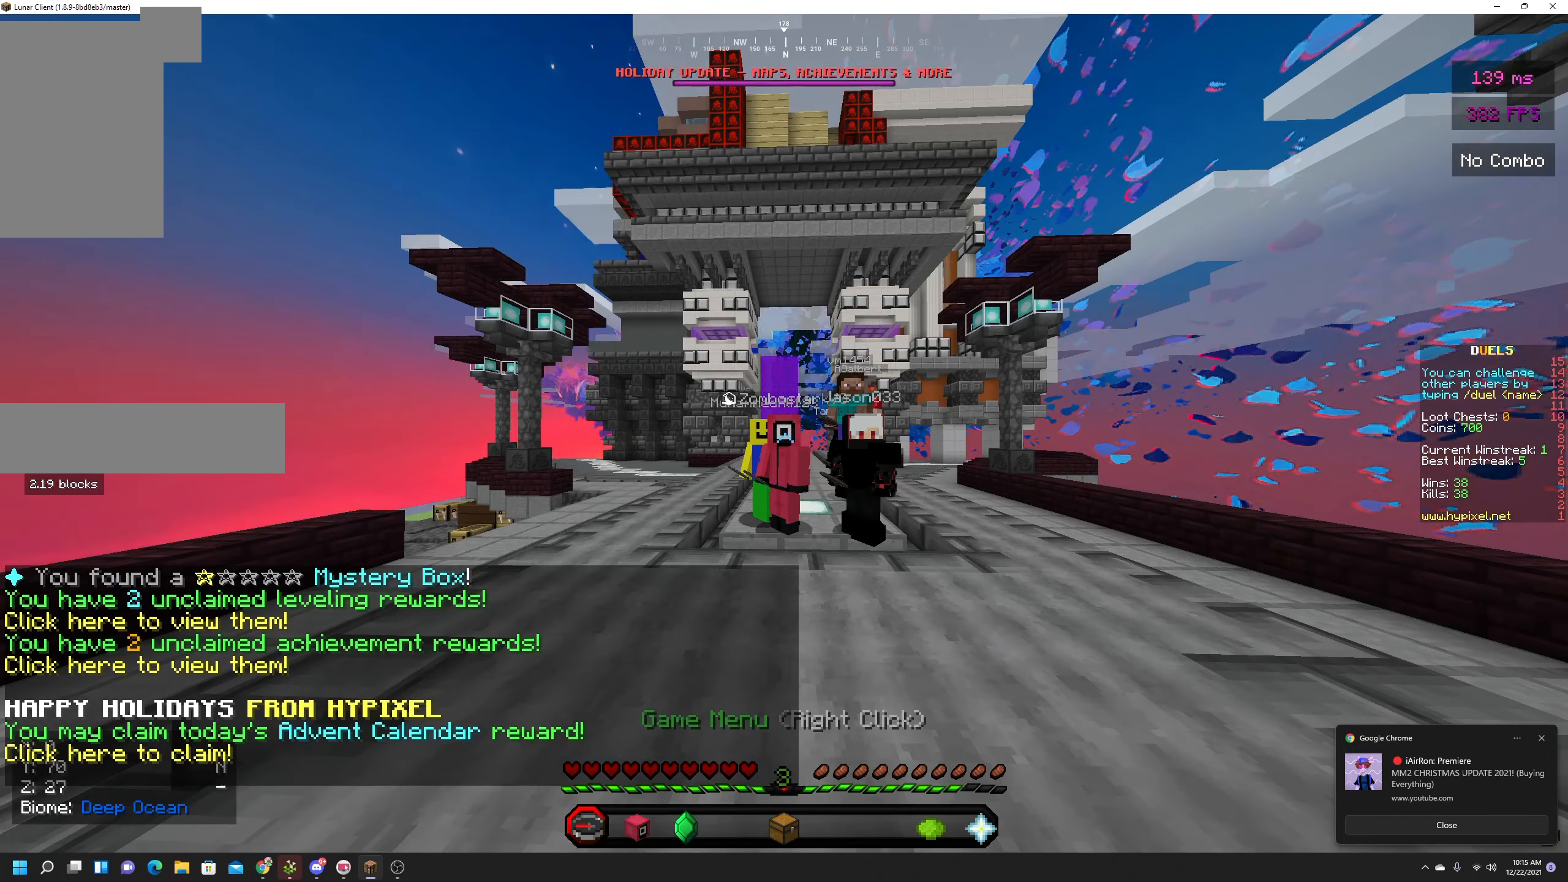
{"keys": [], "mouse": [], "events": []}
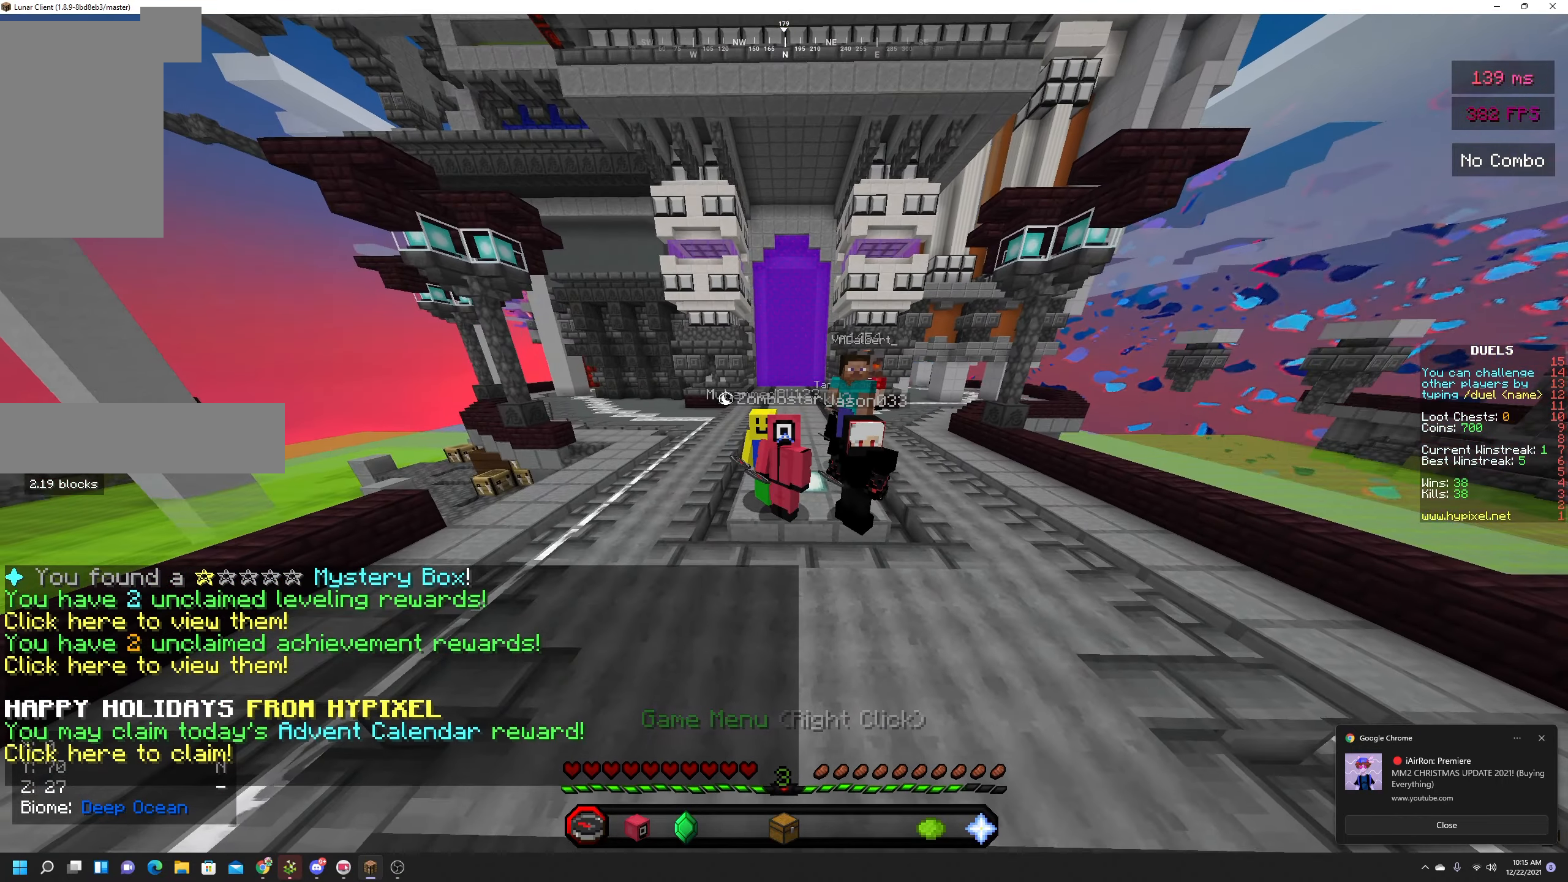
{"keys": [], "mouse": [], "events": []}
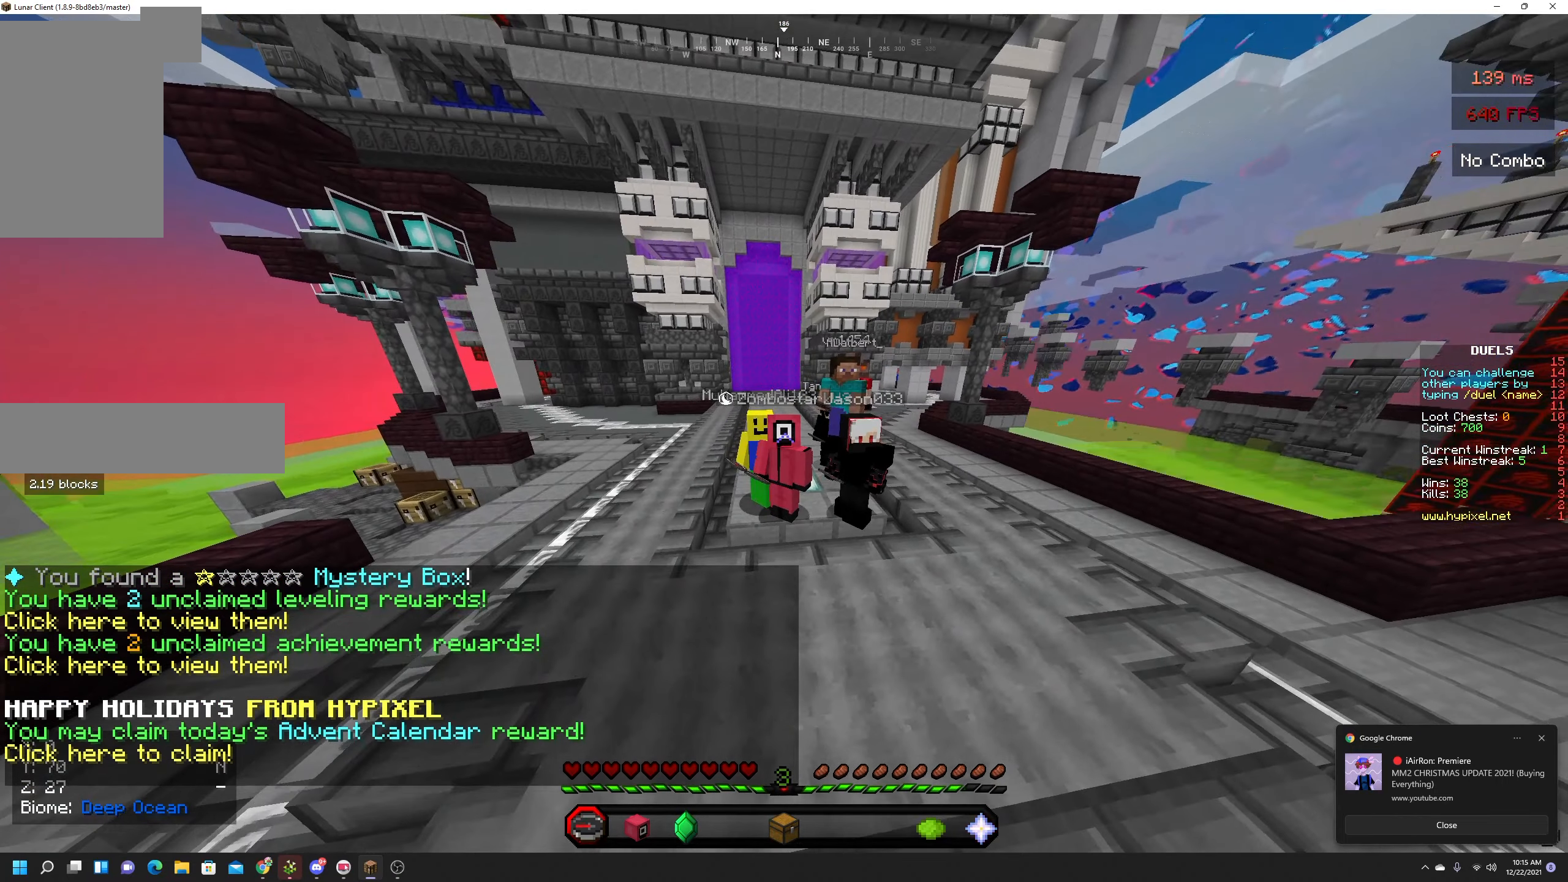
{"keys": [], "mouse": [], "events": []}